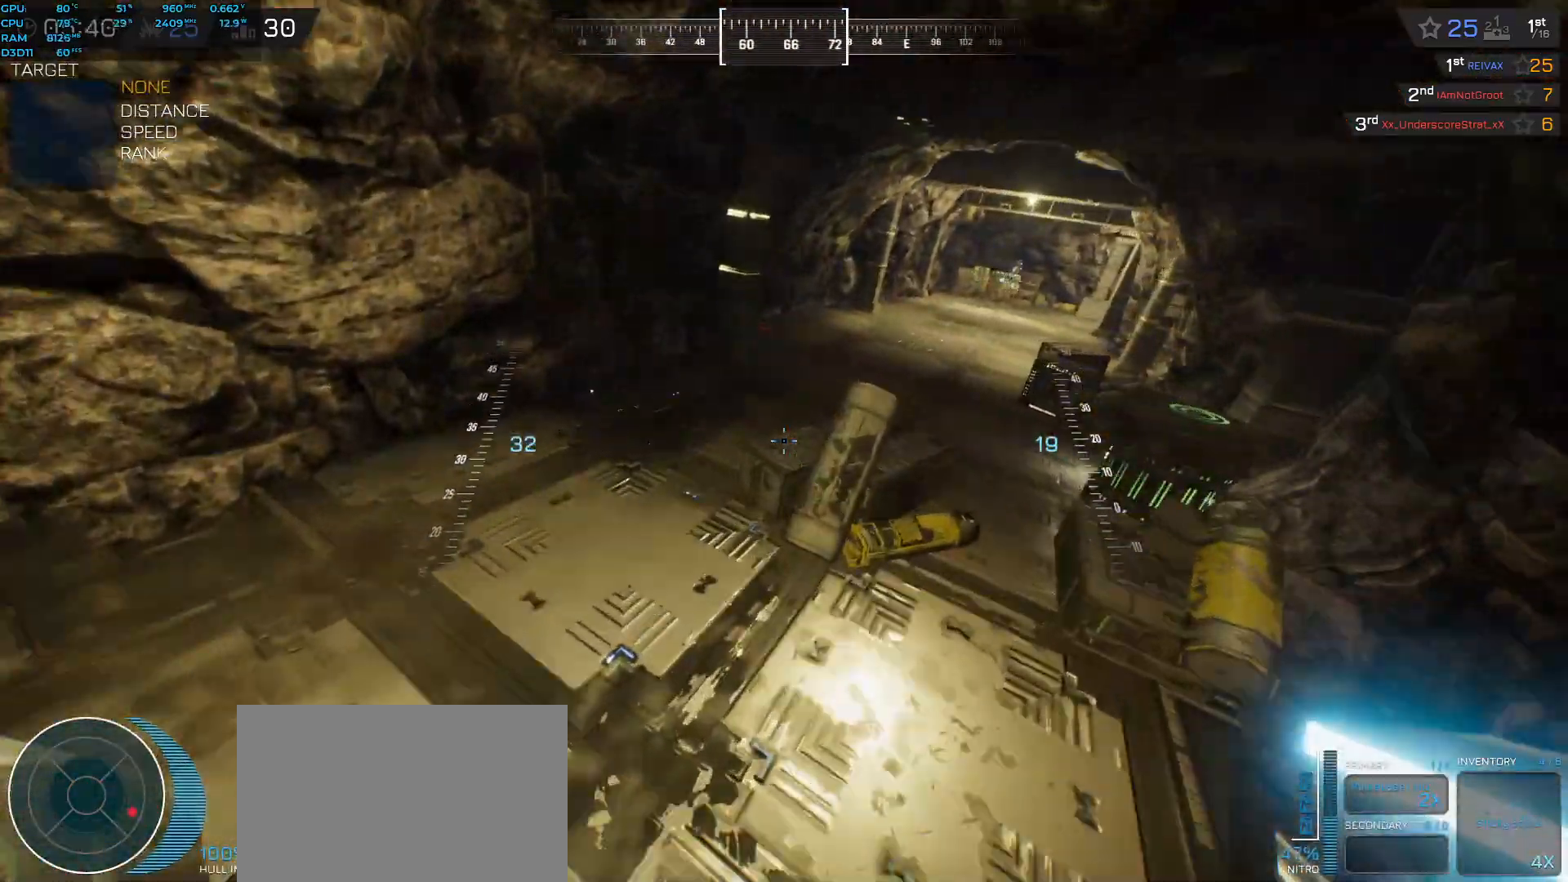
Gameplay with keyboard; each line is a JSON object with the keys held at the frame after it. "events" lists presses ("down") and releases ("up") of "a", "ctrl", "d", "e", "f", "q", "r", "s", "shift", "space", "tab" and "w" between this image and that frame as [ms after this image, input, new state], when the widget could be followed in between. No other keys are recorded. Mouse input is not recorded.
{"keys": ["d", "shift", "space", "w"], "events": [[83, "d", "down"]]}
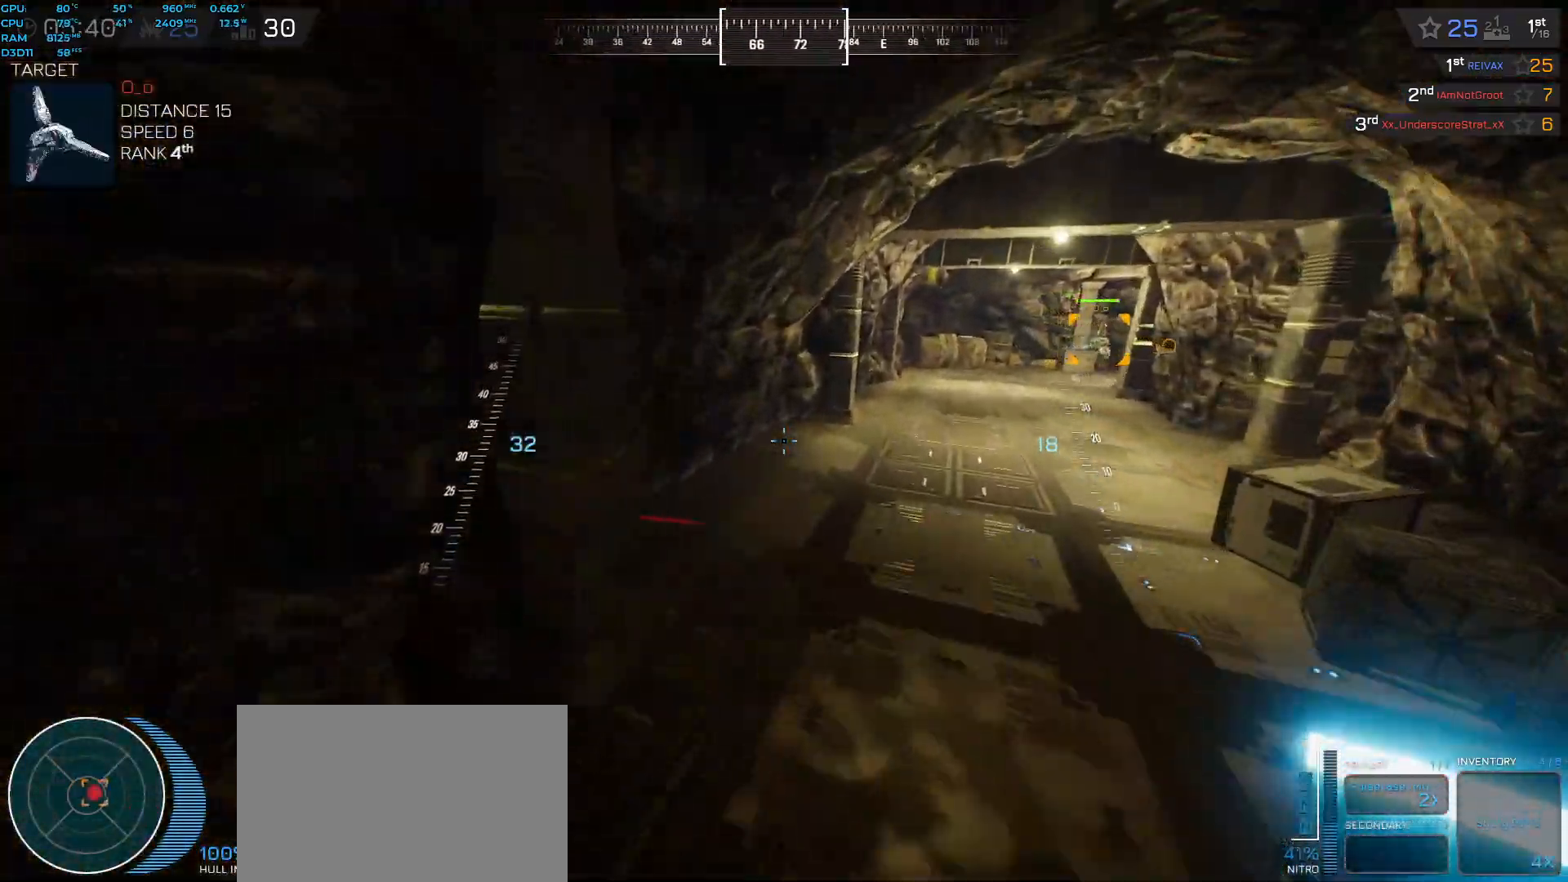
{"keys": ["shift"], "events": [[383, "space", "up"], [417, "d", "up"], [500, "w", "up"]]}
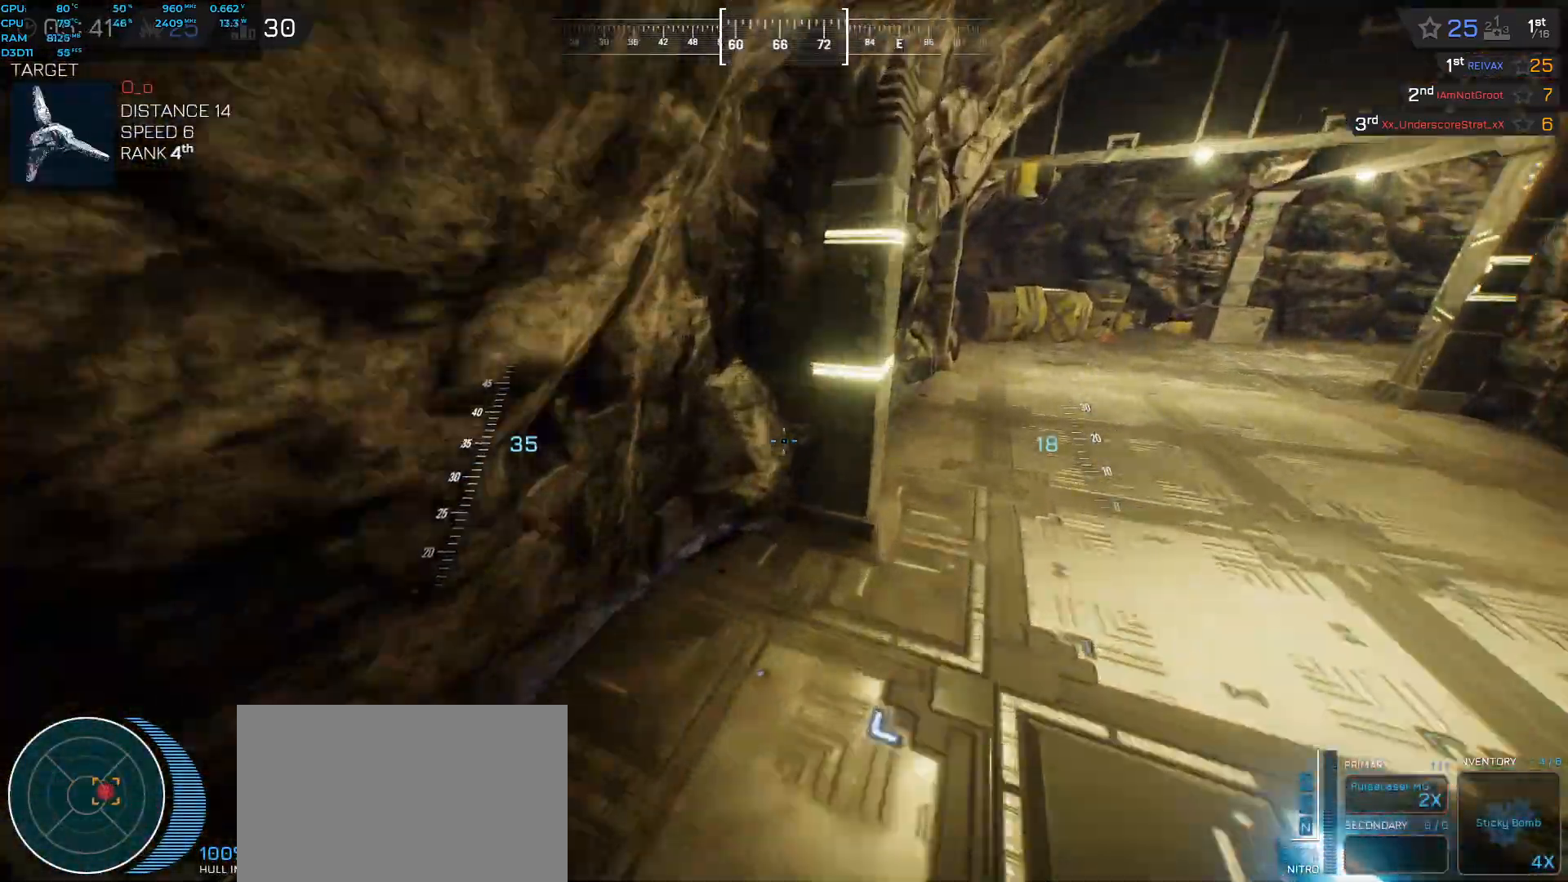
{"keys": ["shift", "space", "w"], "events": [[33, "f", "down"], [150, "f", "up"], [200, "w", "down"], [217, "space", "down"]]}
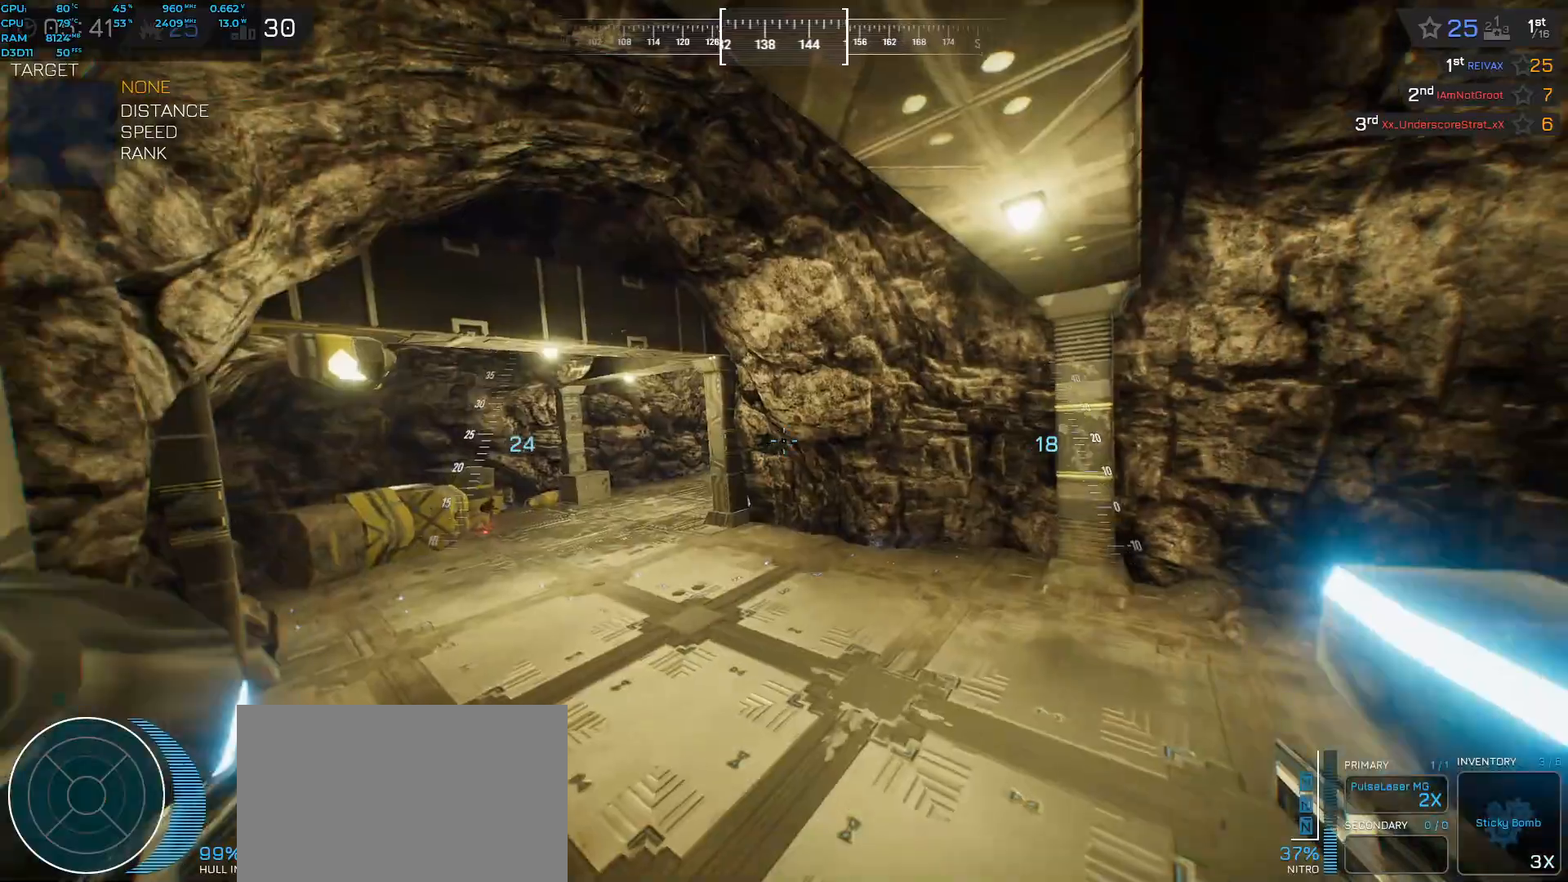
{"keys": ["a", "shift", "space", "w"], "events": [[233, "a", "down"], [350, "a", "up"], [467, "a", "down"]]}
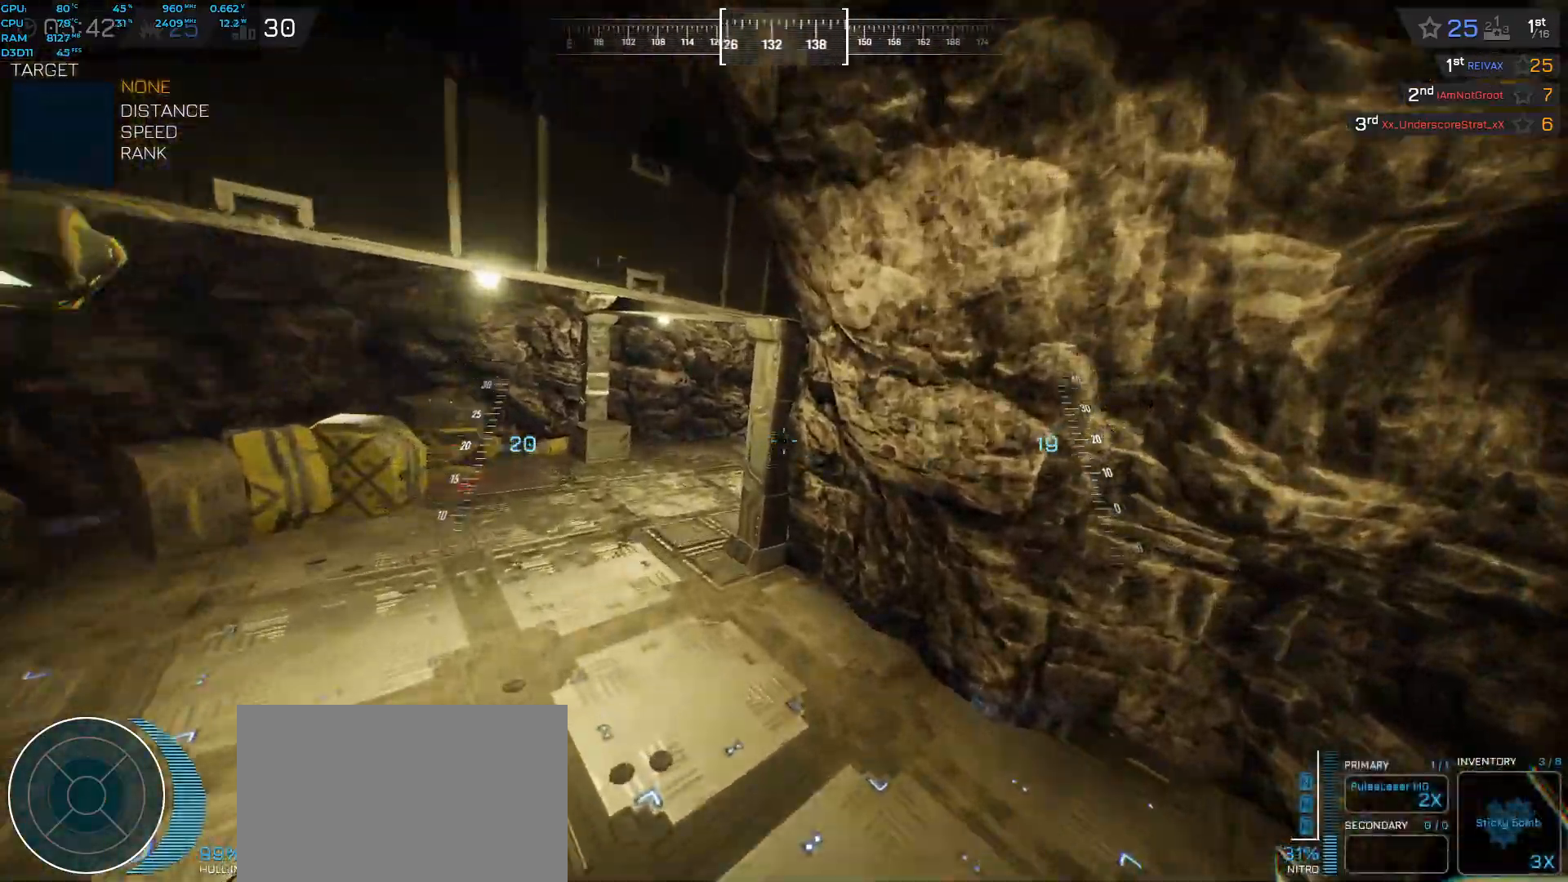
{"keys": ["a", "f"]}
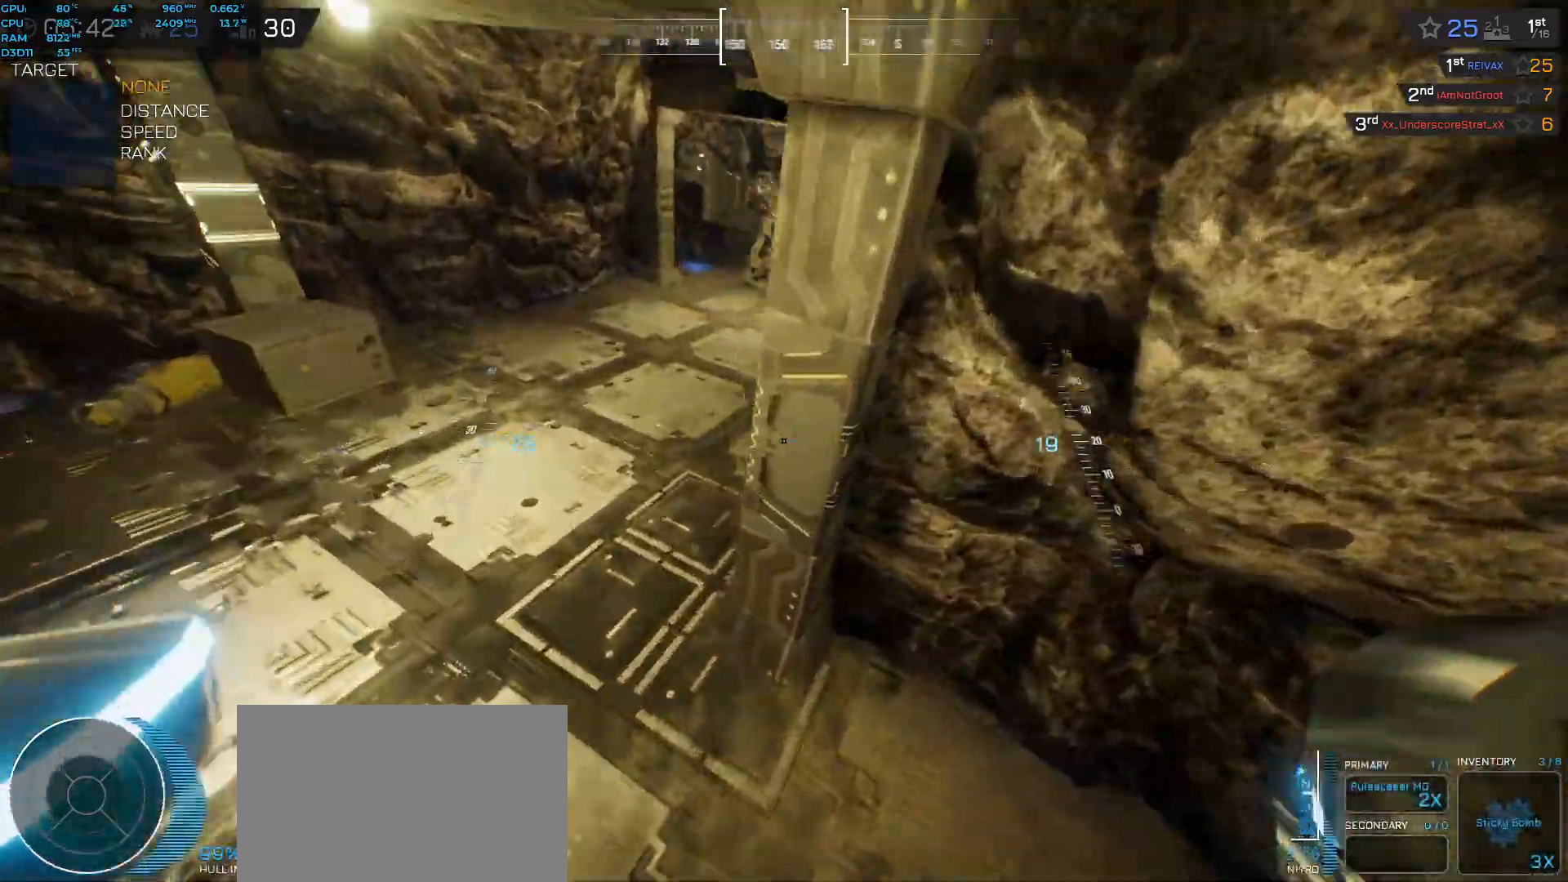
{"keys": ["shift", "space", "w"]}
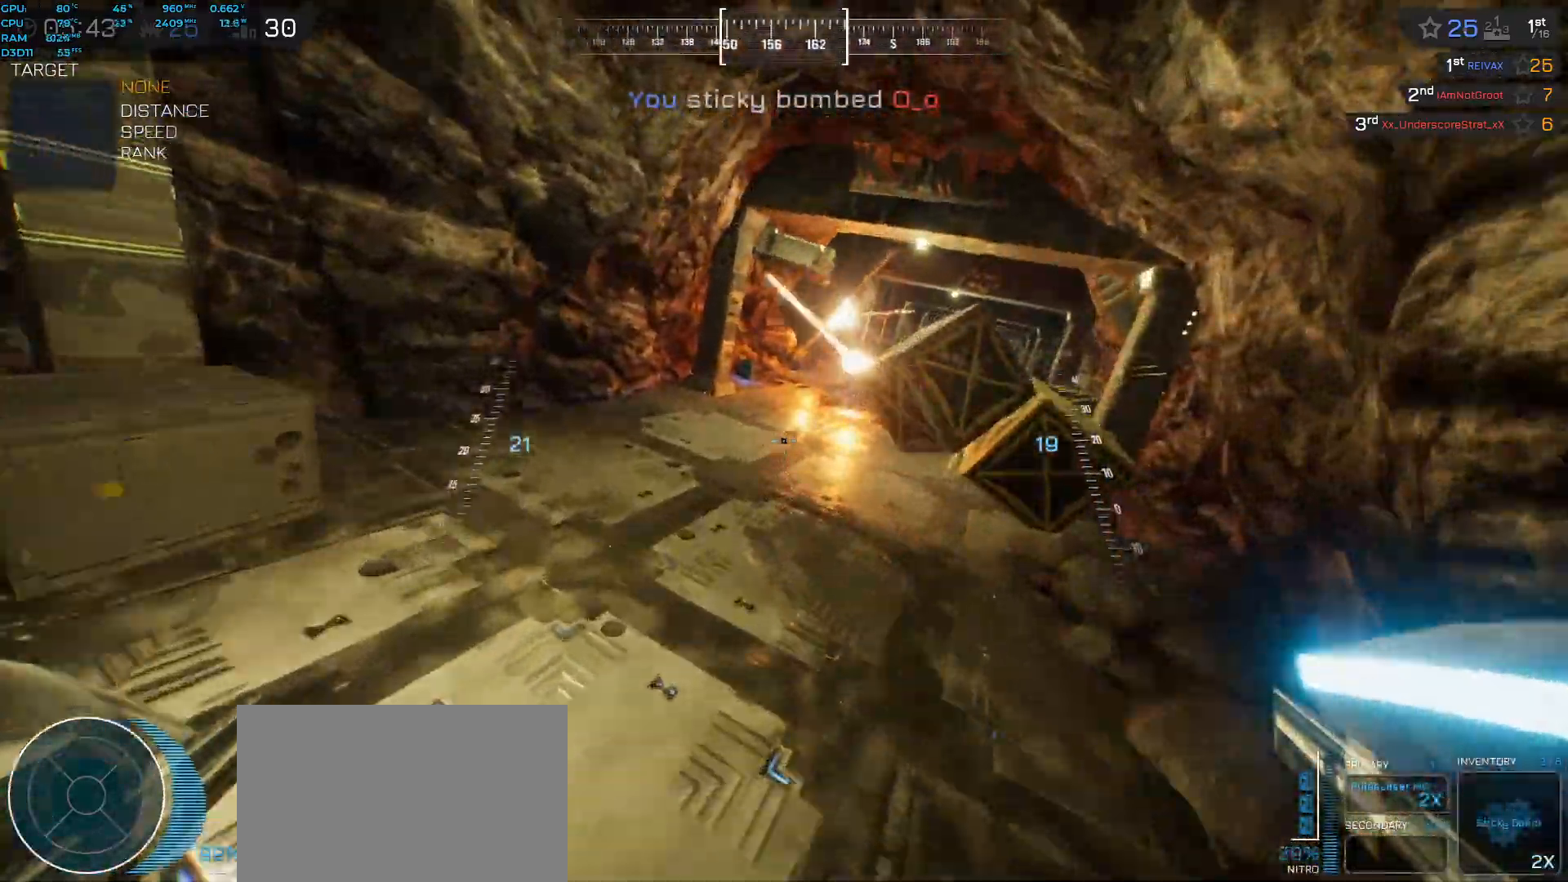
{"keys": ["d", "space", "w"], "events": [[250, "d", "down"], [500, "shift", "up"]]}
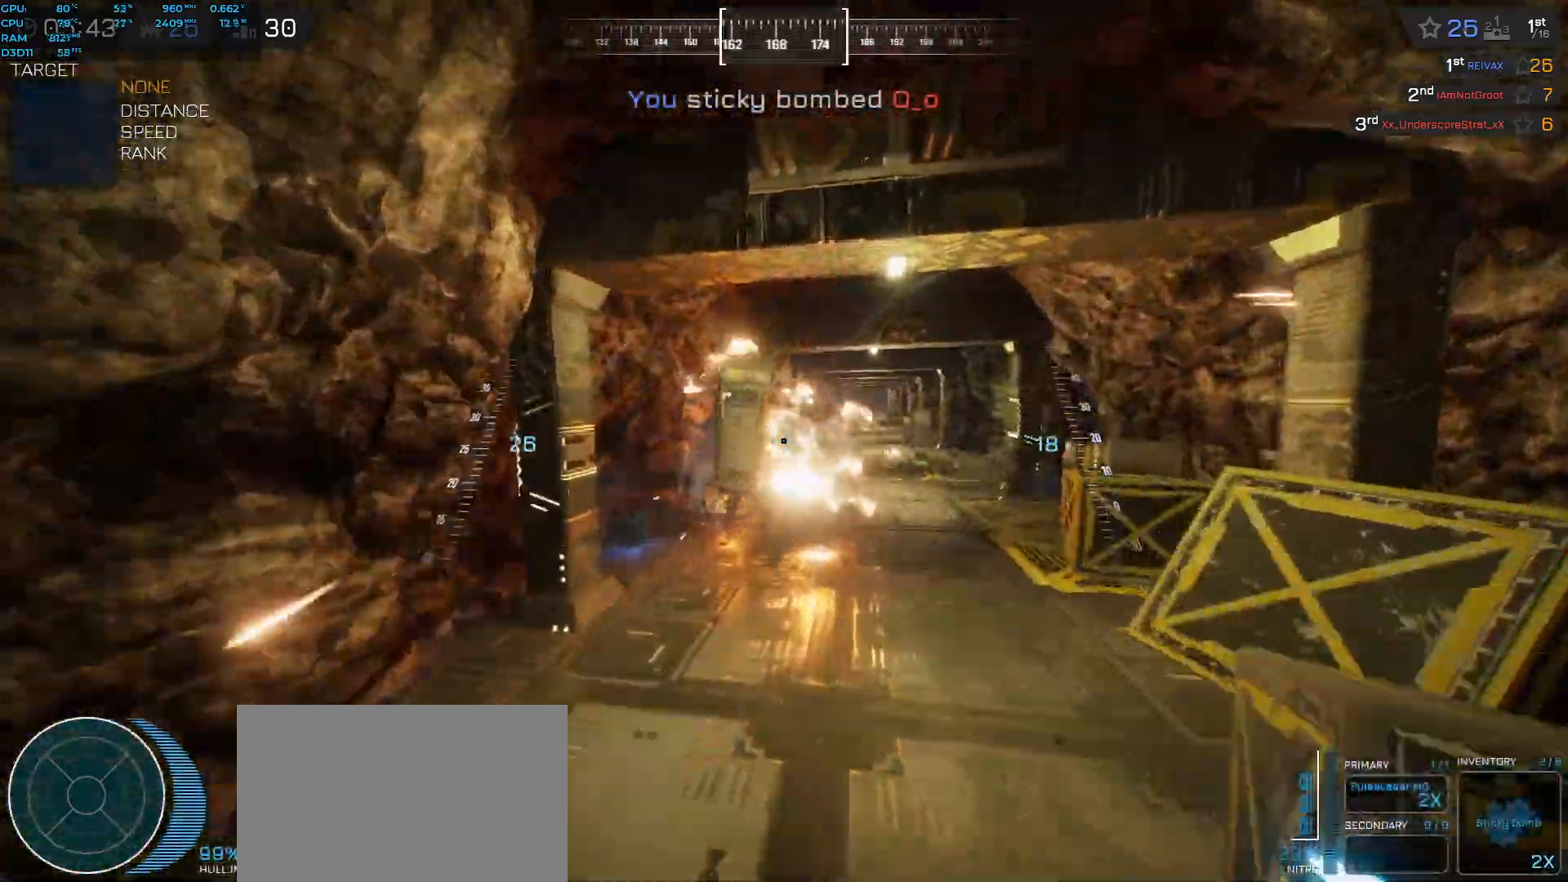
{"keys": ["w"], "events": [[317, "d", "up"], [367, "space", "up"]]}
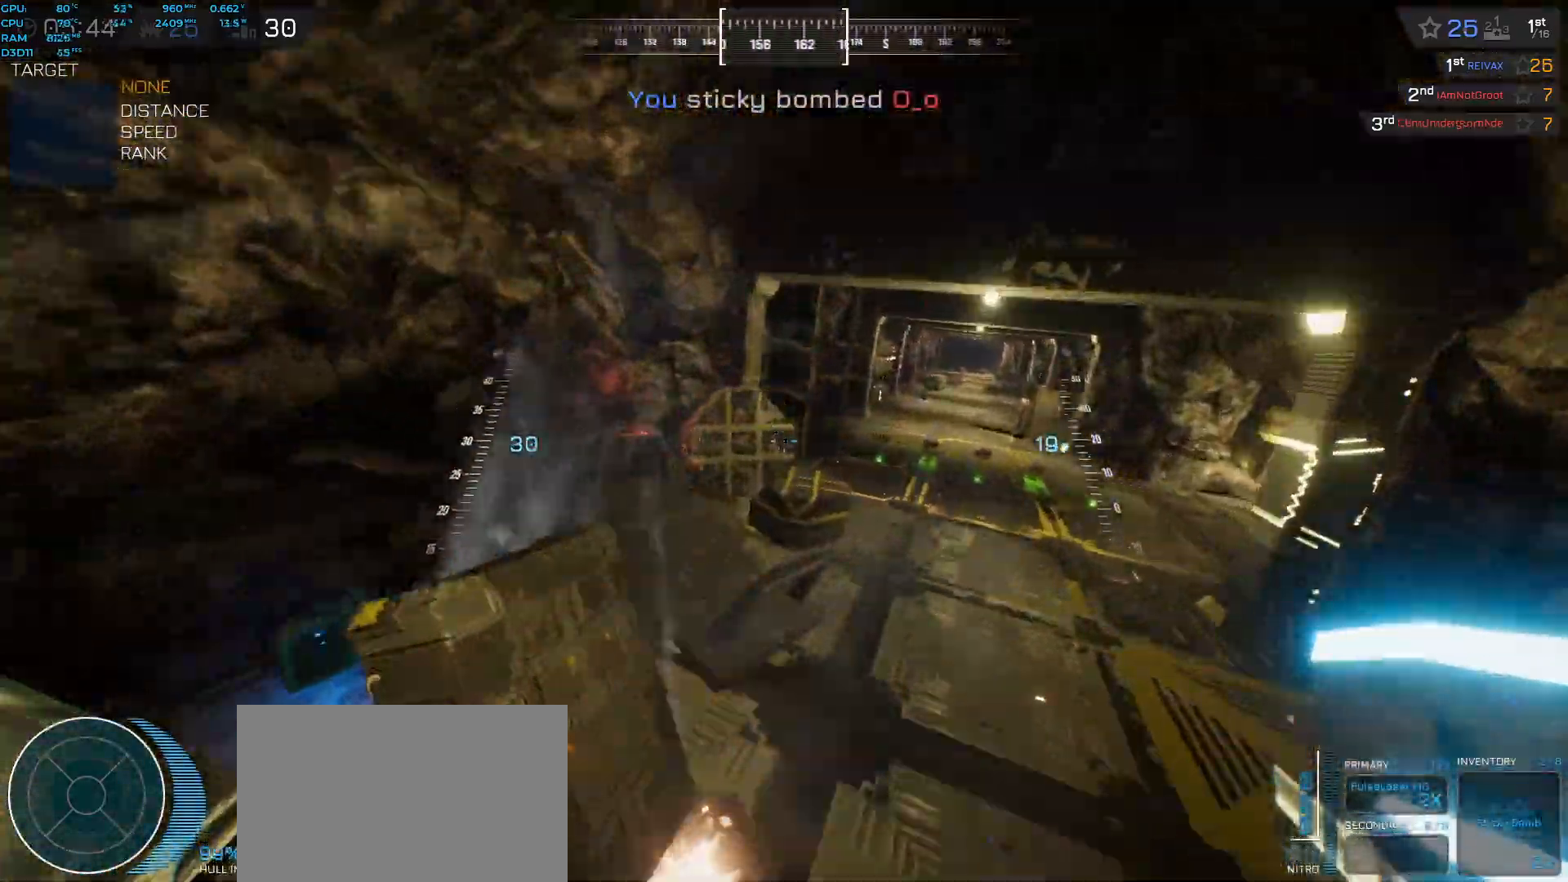
{"keys": ["a", "shift", "space", "w"], "events": [[33, "w", "up"], [217, "a", "down"], [283, "shift", "down"], [400, "space", "down"], [417, "w", "down"]]}
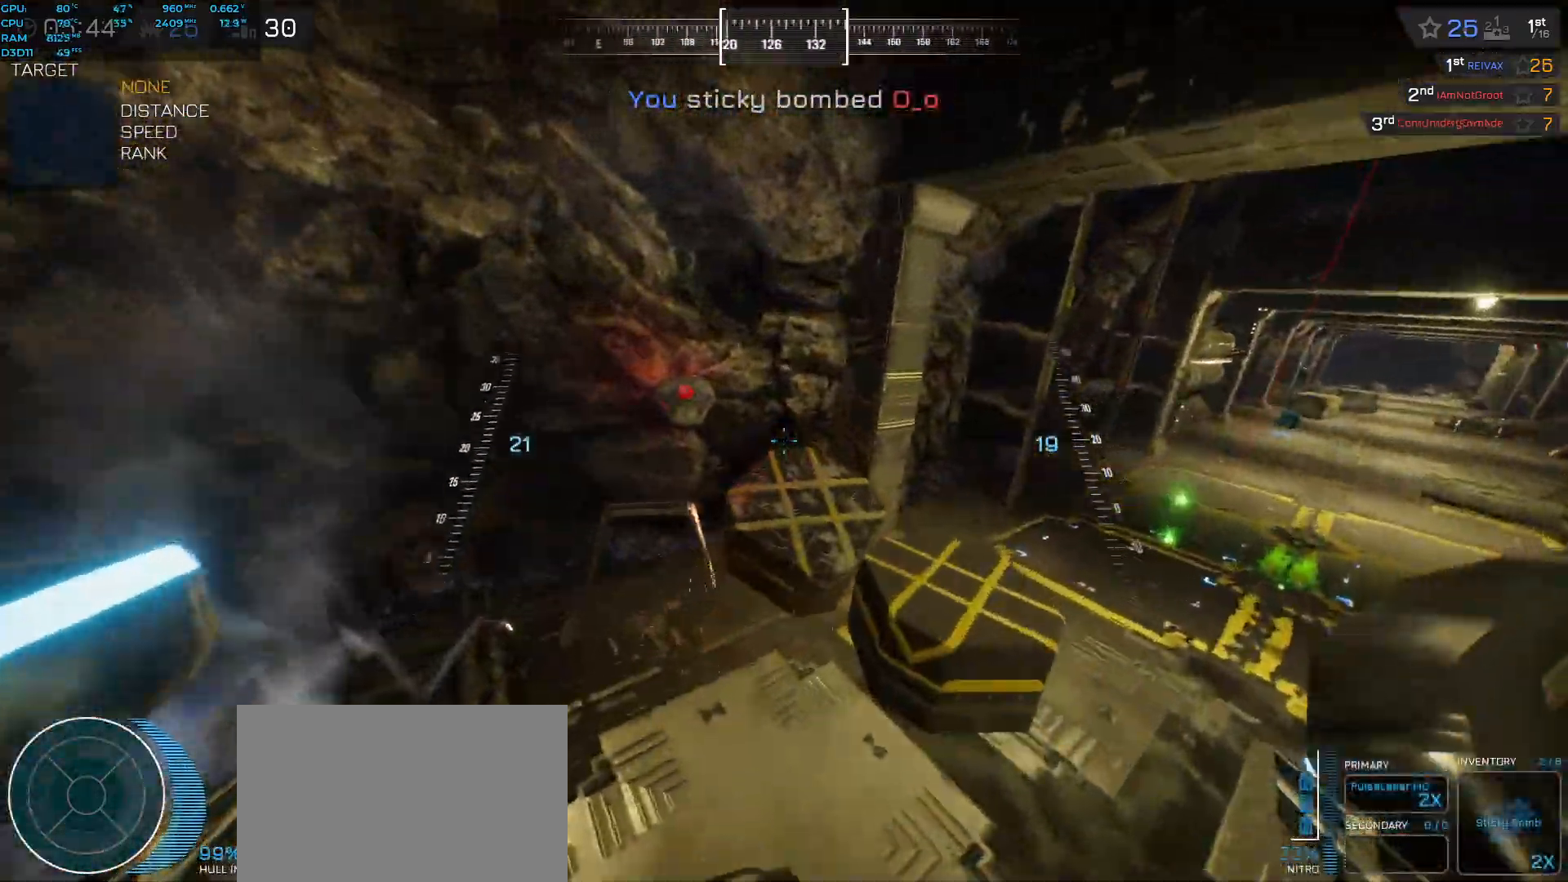
{"keys": [], "events": [[83, "shift", "up"], [133, "space", "up"], [283, "a", "up"], [300, "w", "up"]]}
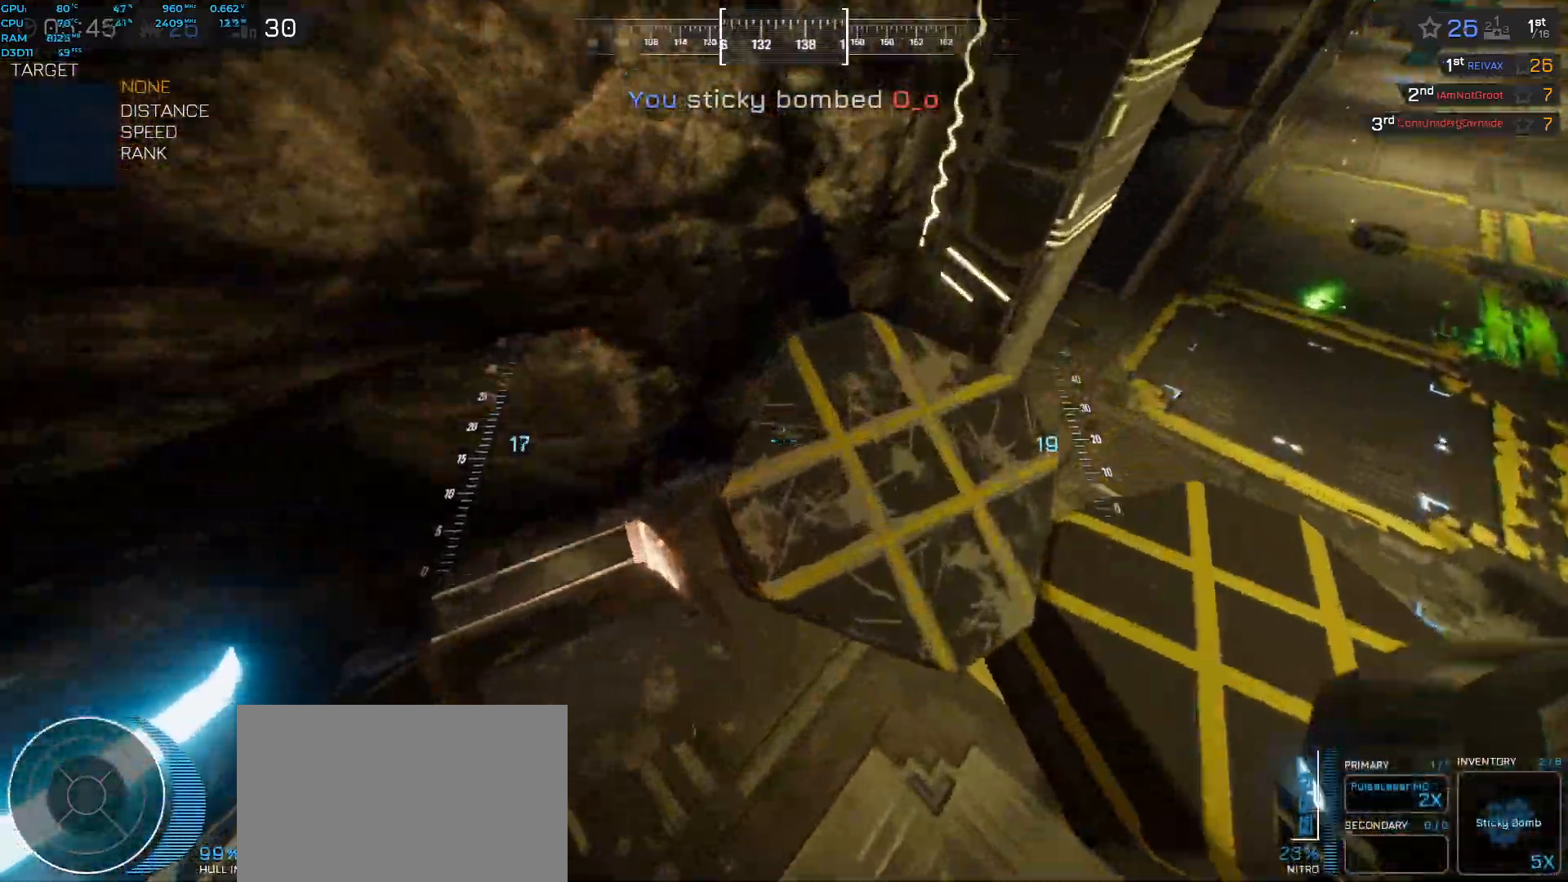
{"keys": [], "events": [[33, "s", "down"], [233, "d", "down"], [283, "s", "up"], [333, "d", "up"]]}
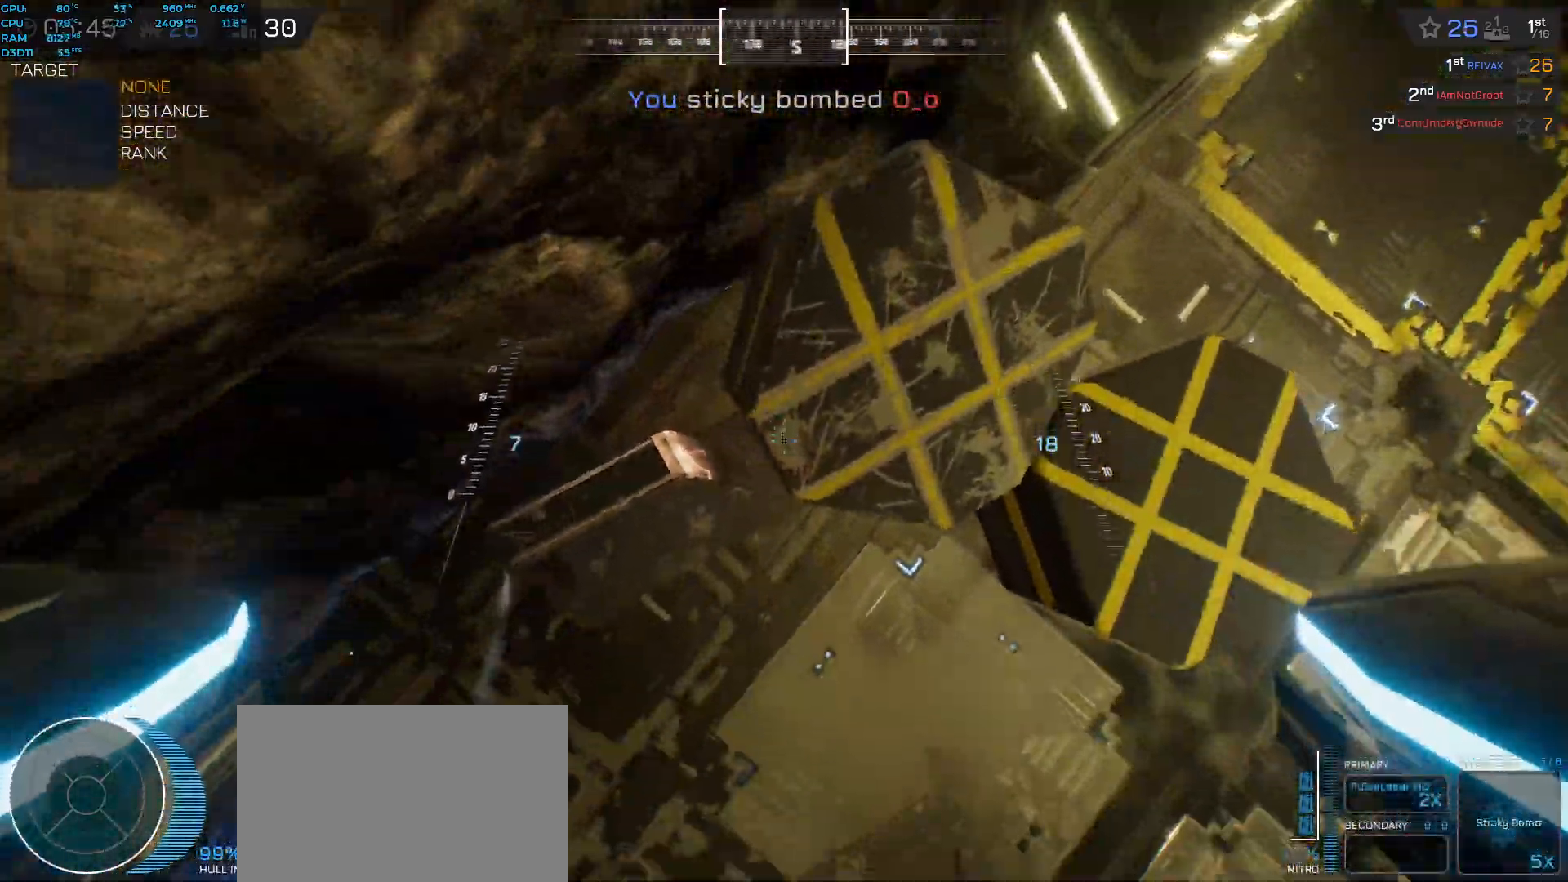
{"keys": [], "events": [[367, "f", "down"], [433, "f", "up"]]}
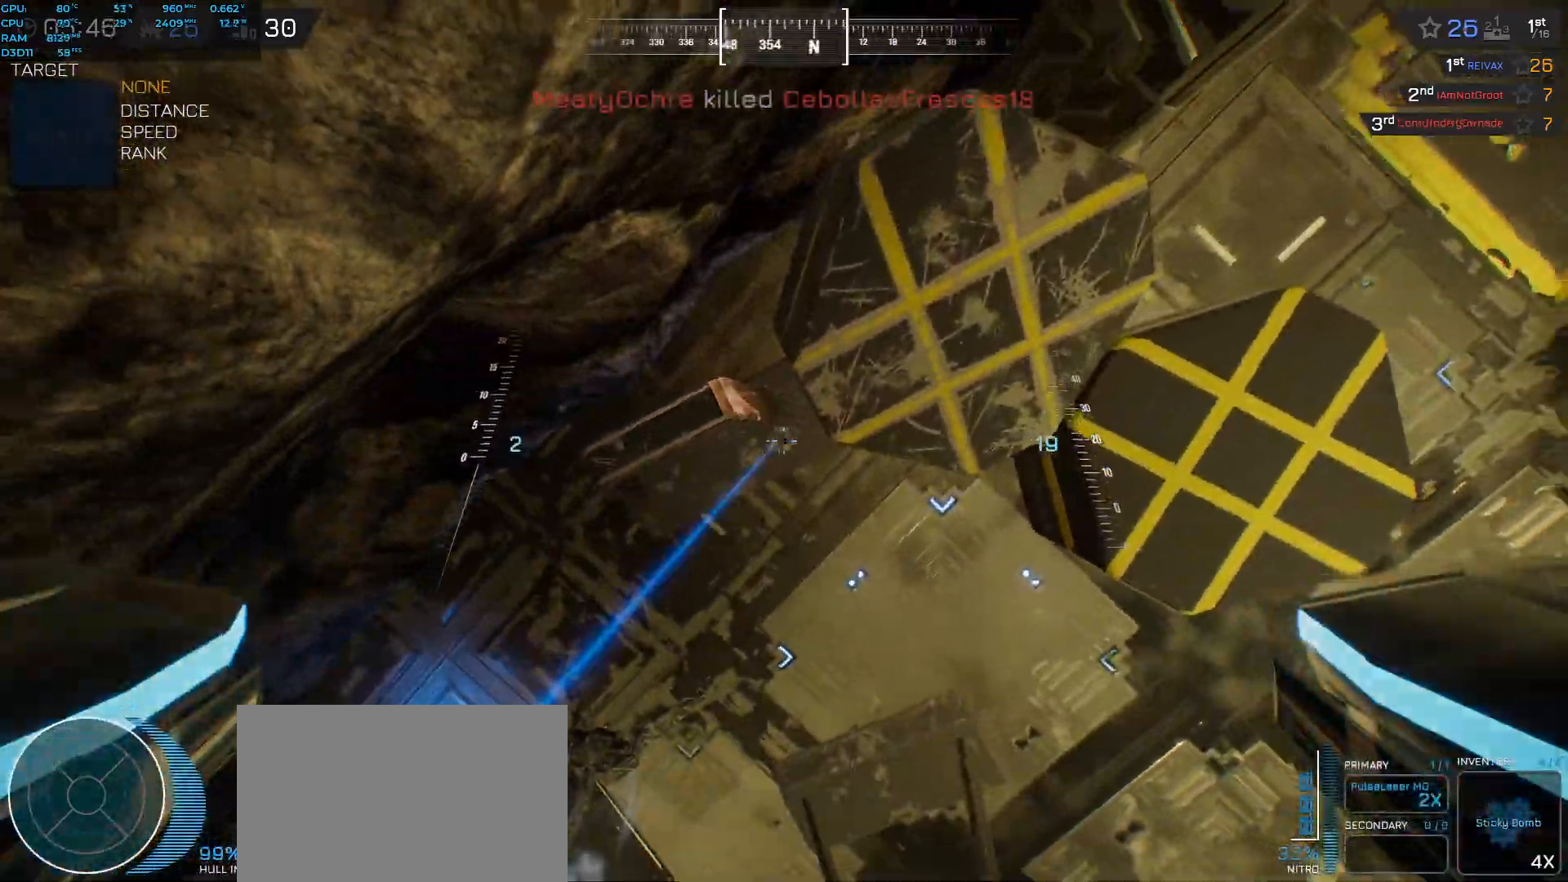
{"keys": ["e", "space", "w"], "events": [[33, "w", "down"], [67, "space", "down"], [367, "e", "down"]]}
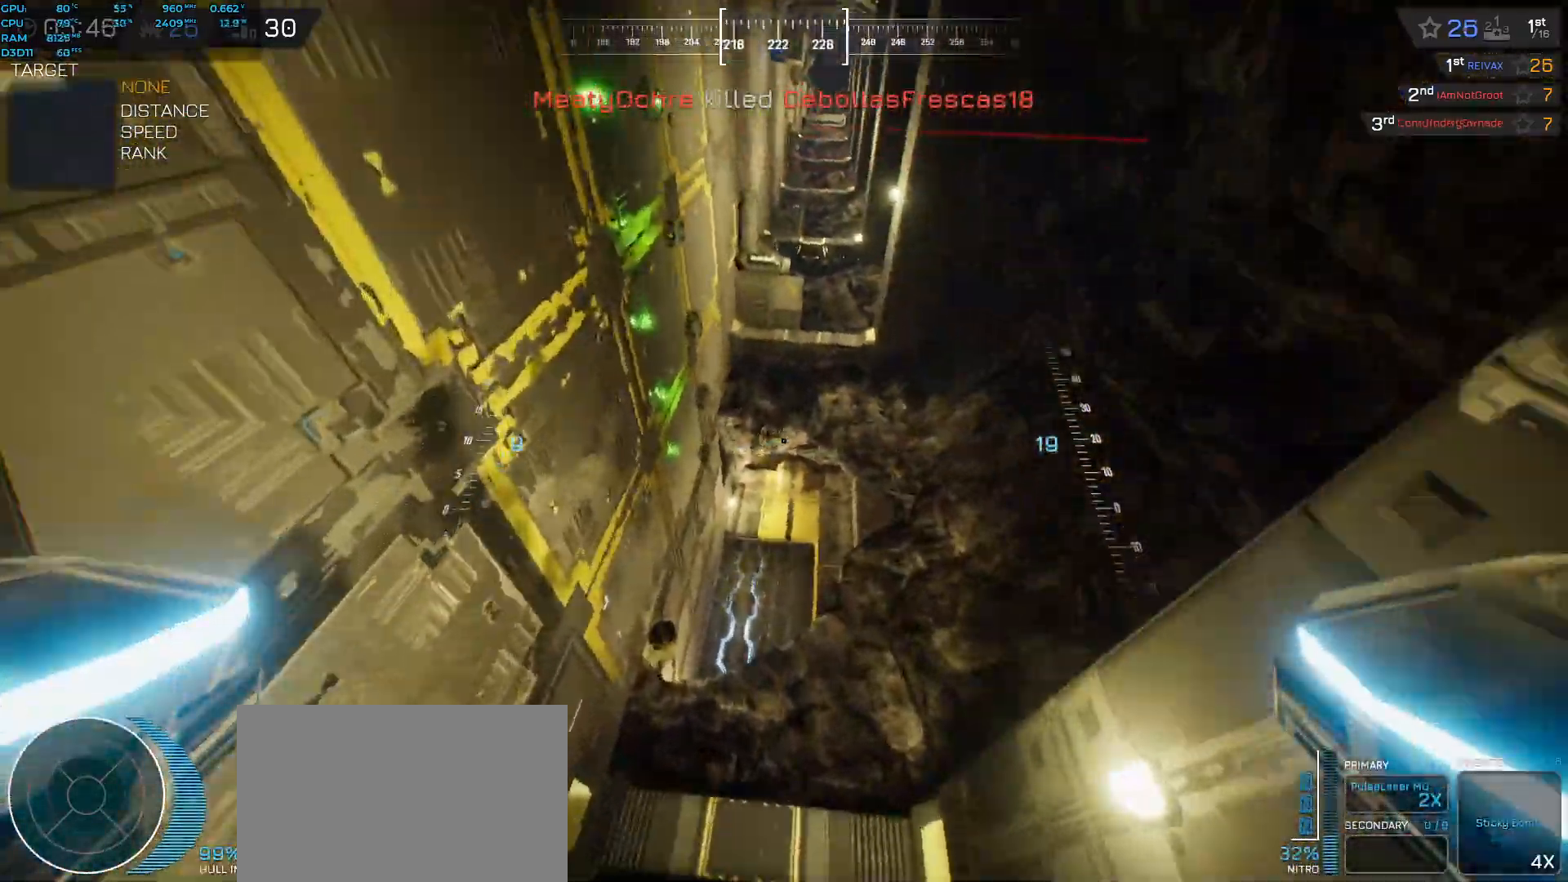
{"keys": ["space", "w"], "events": [[150, "e", "up"]]}
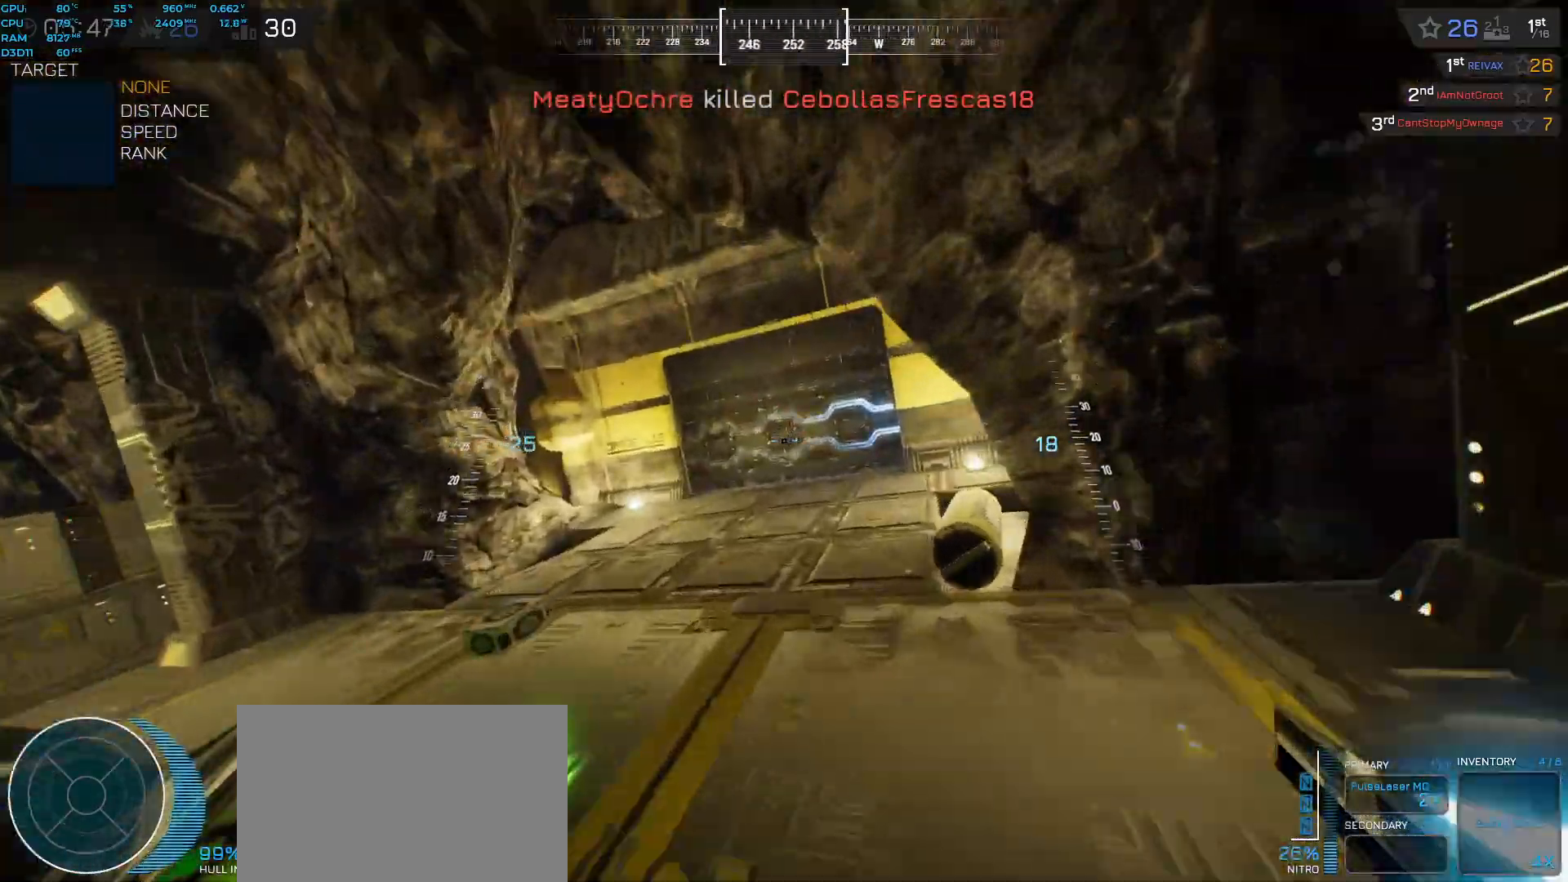
{"keys": ["a"], "events": [[300, "space", "up"], [433, "w", "up"], [450, "a", "down"]]}
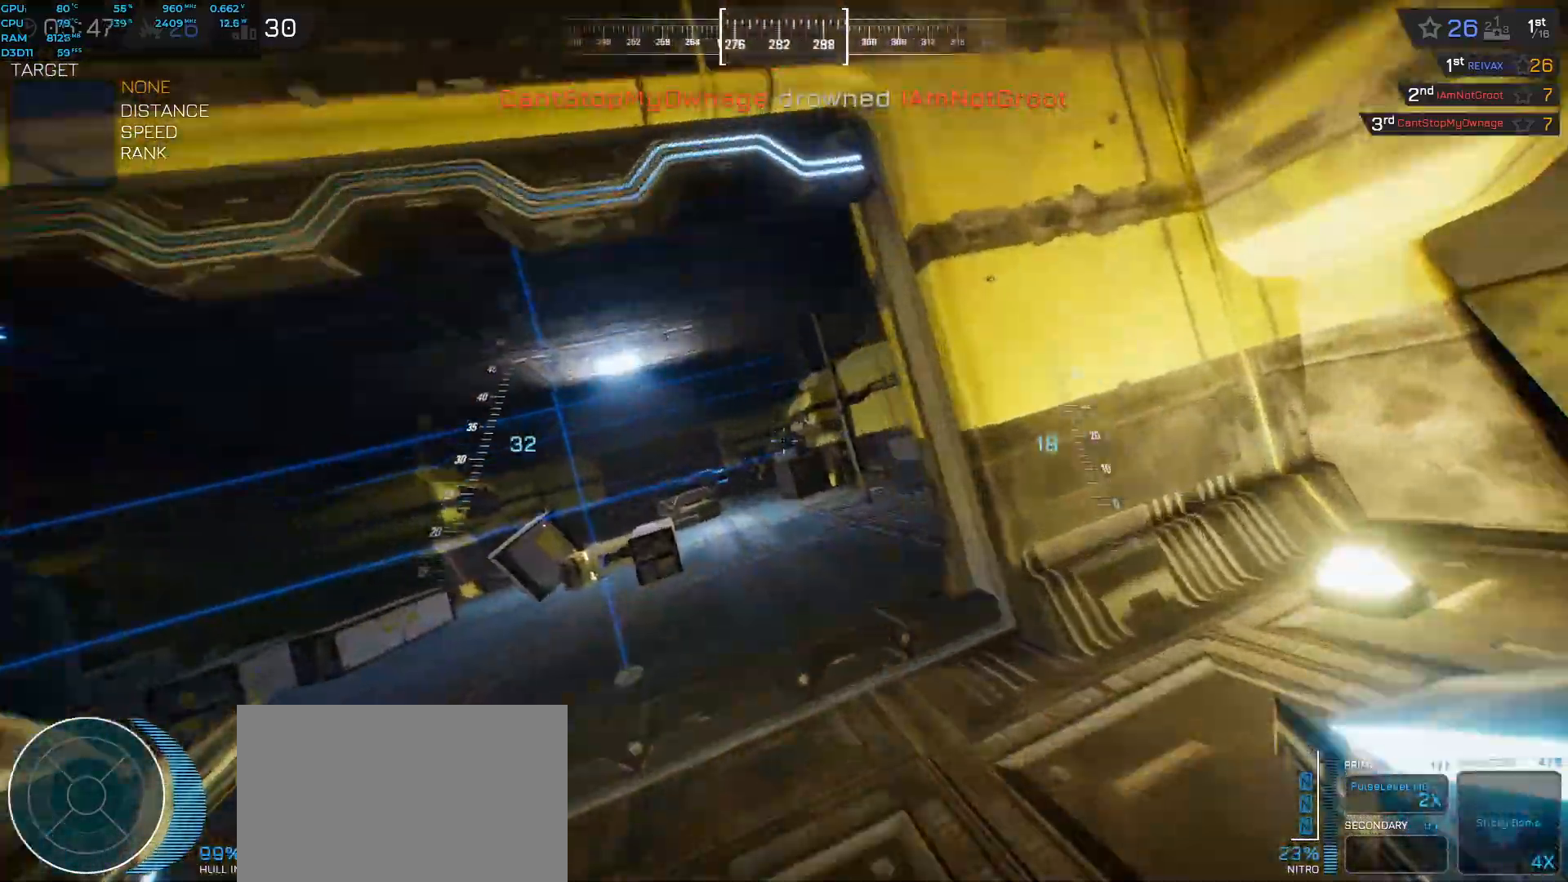
{"keys": ["a", "shift", "space", "w"], "events": [[350, "space", "down"], [383, "w", "down"], [433, "shift", "down"]]}
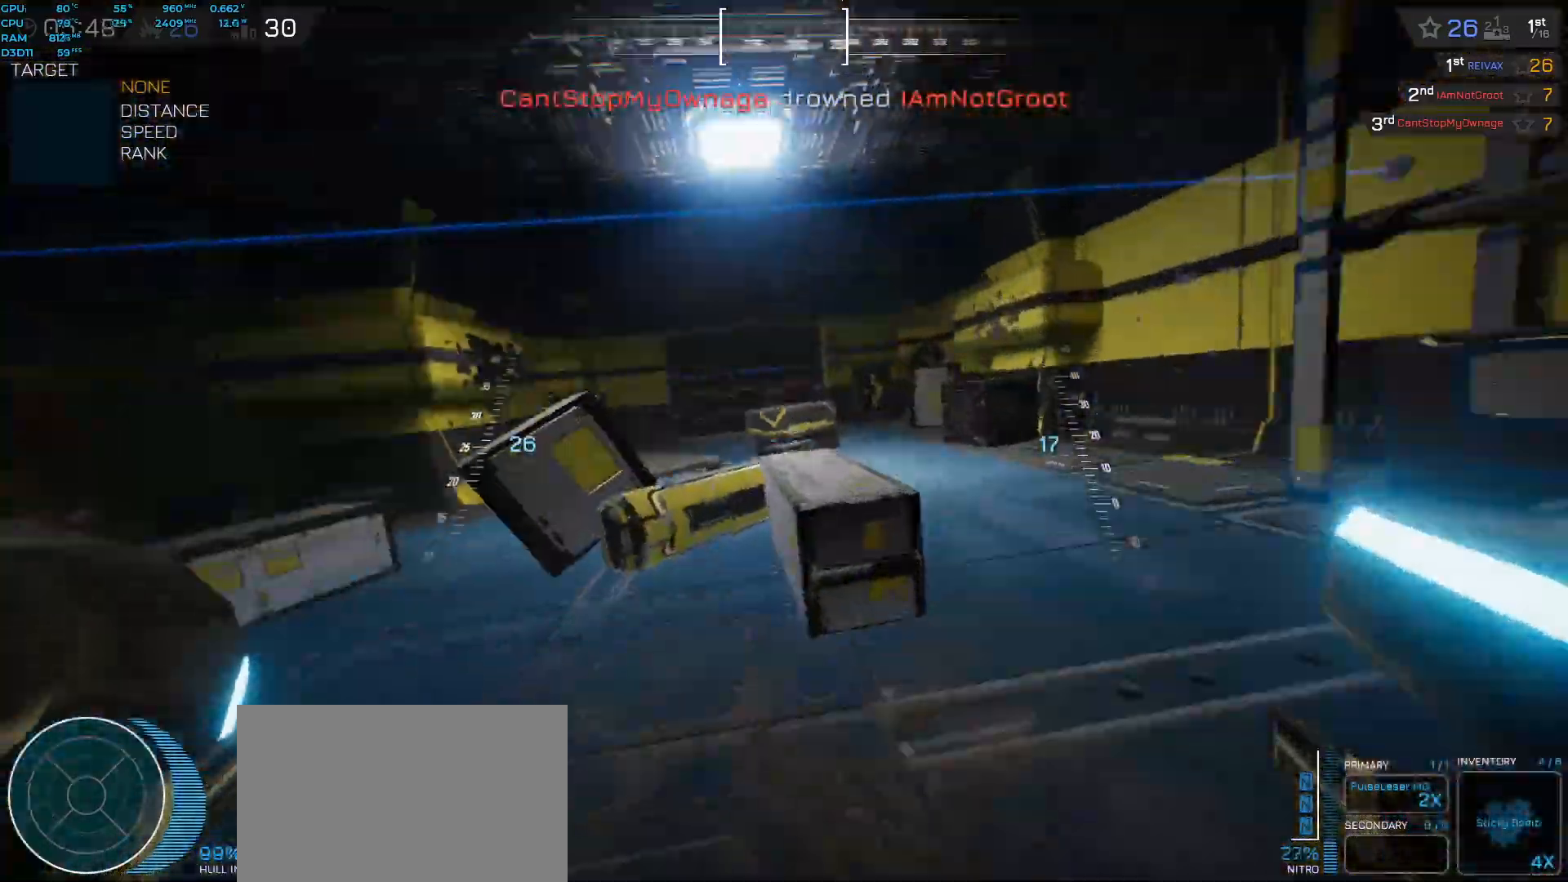
{"keys": ["d", "space", "w"], "events": [[183, "a", "up"], [250, "shift", "up"], [433, "d", "down"]]}
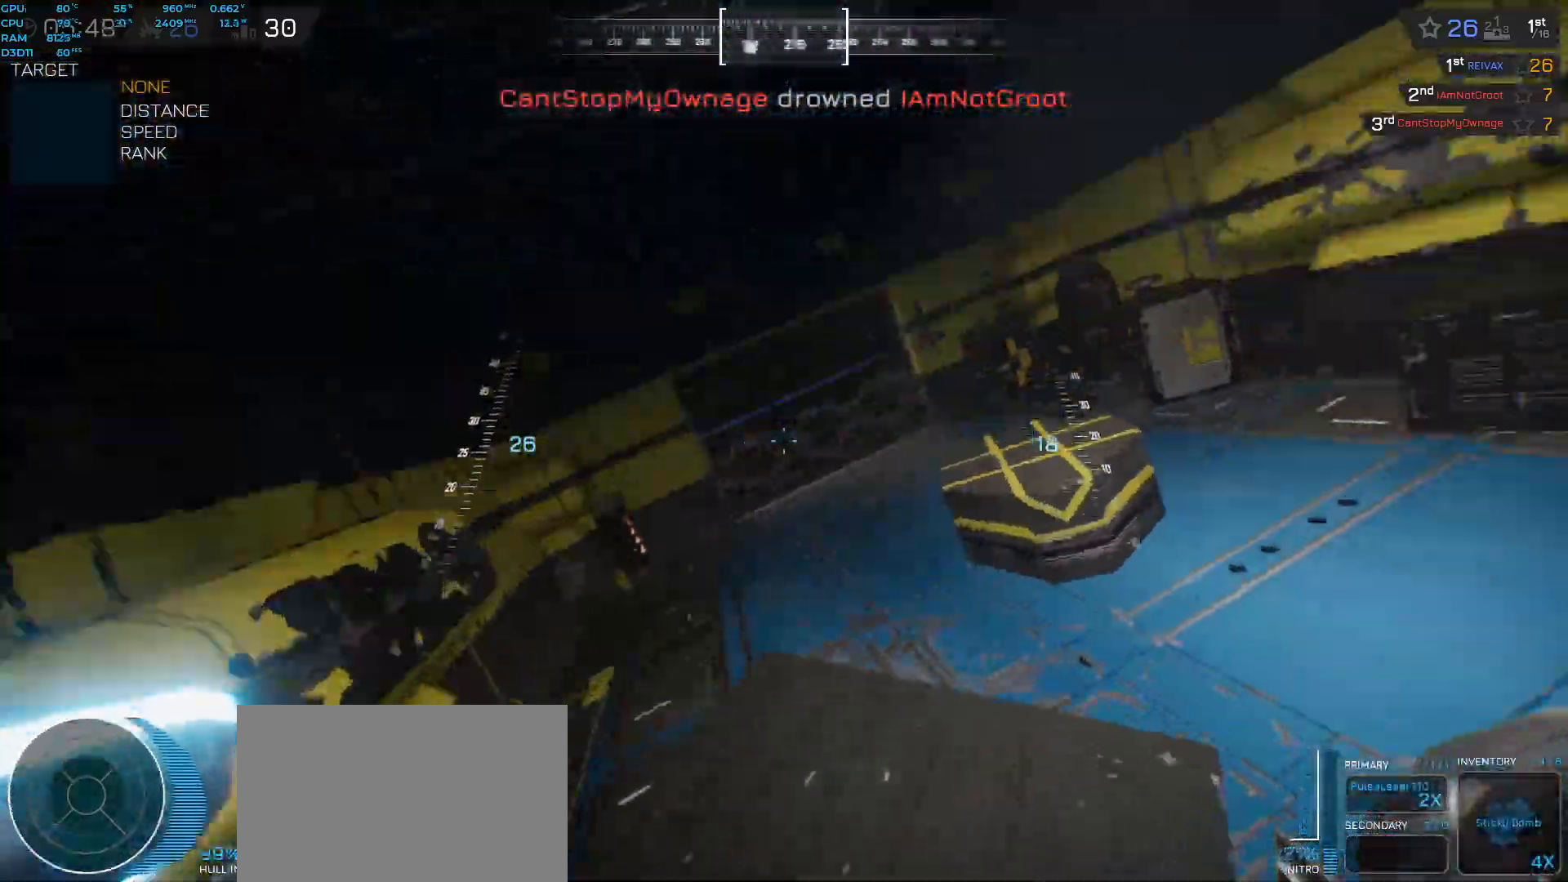
{"keys": ["space", "w"], "events": [[333, "d", "up"]]}
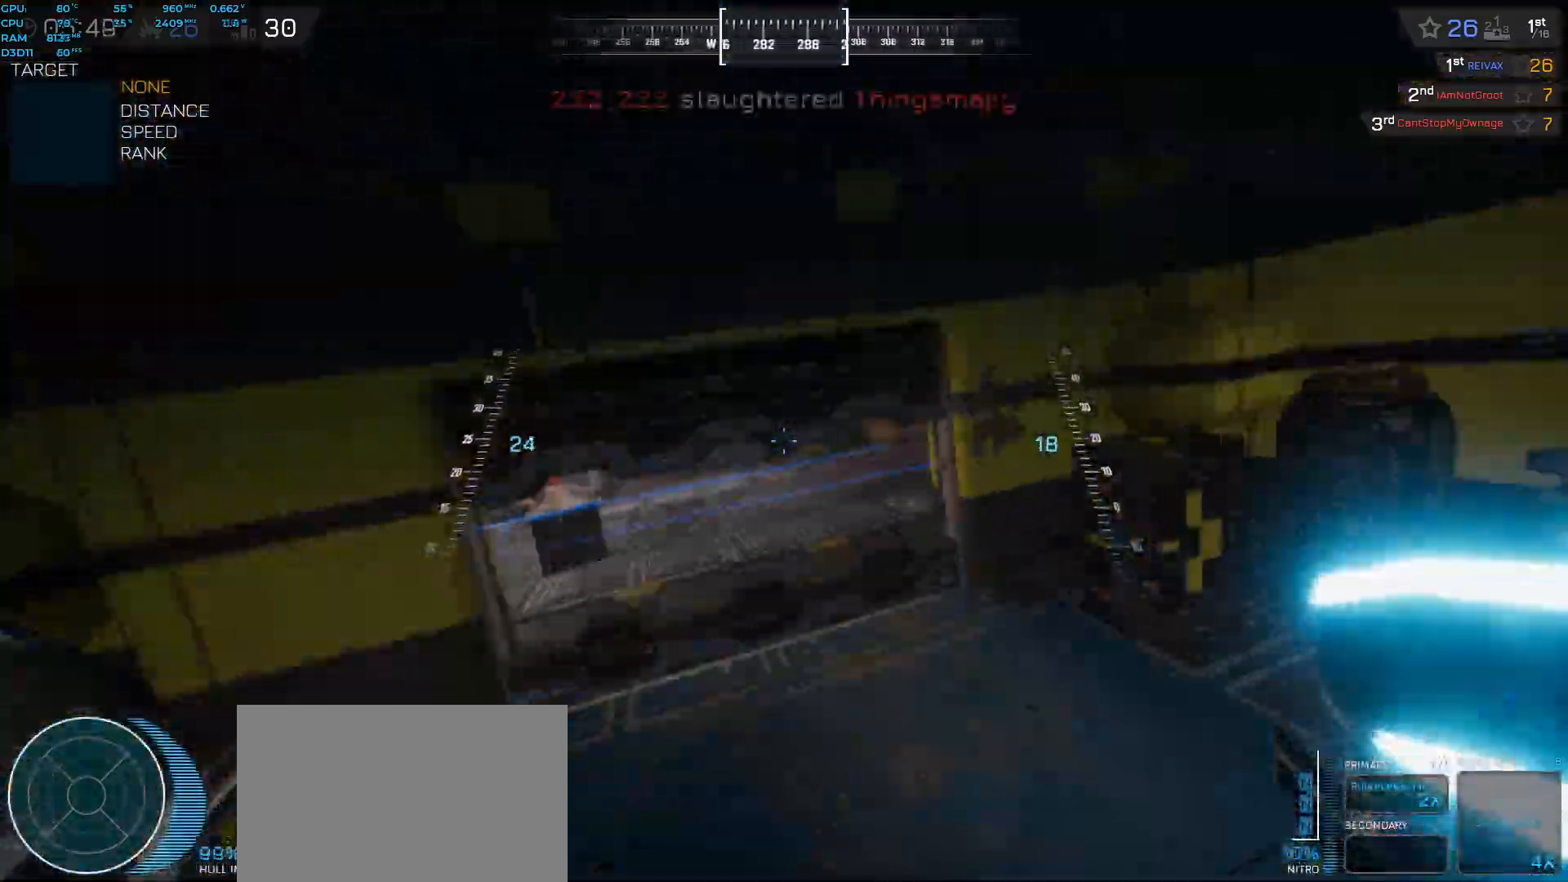
{"keys": ["w"], "events": [[117, "space", "up"]]}
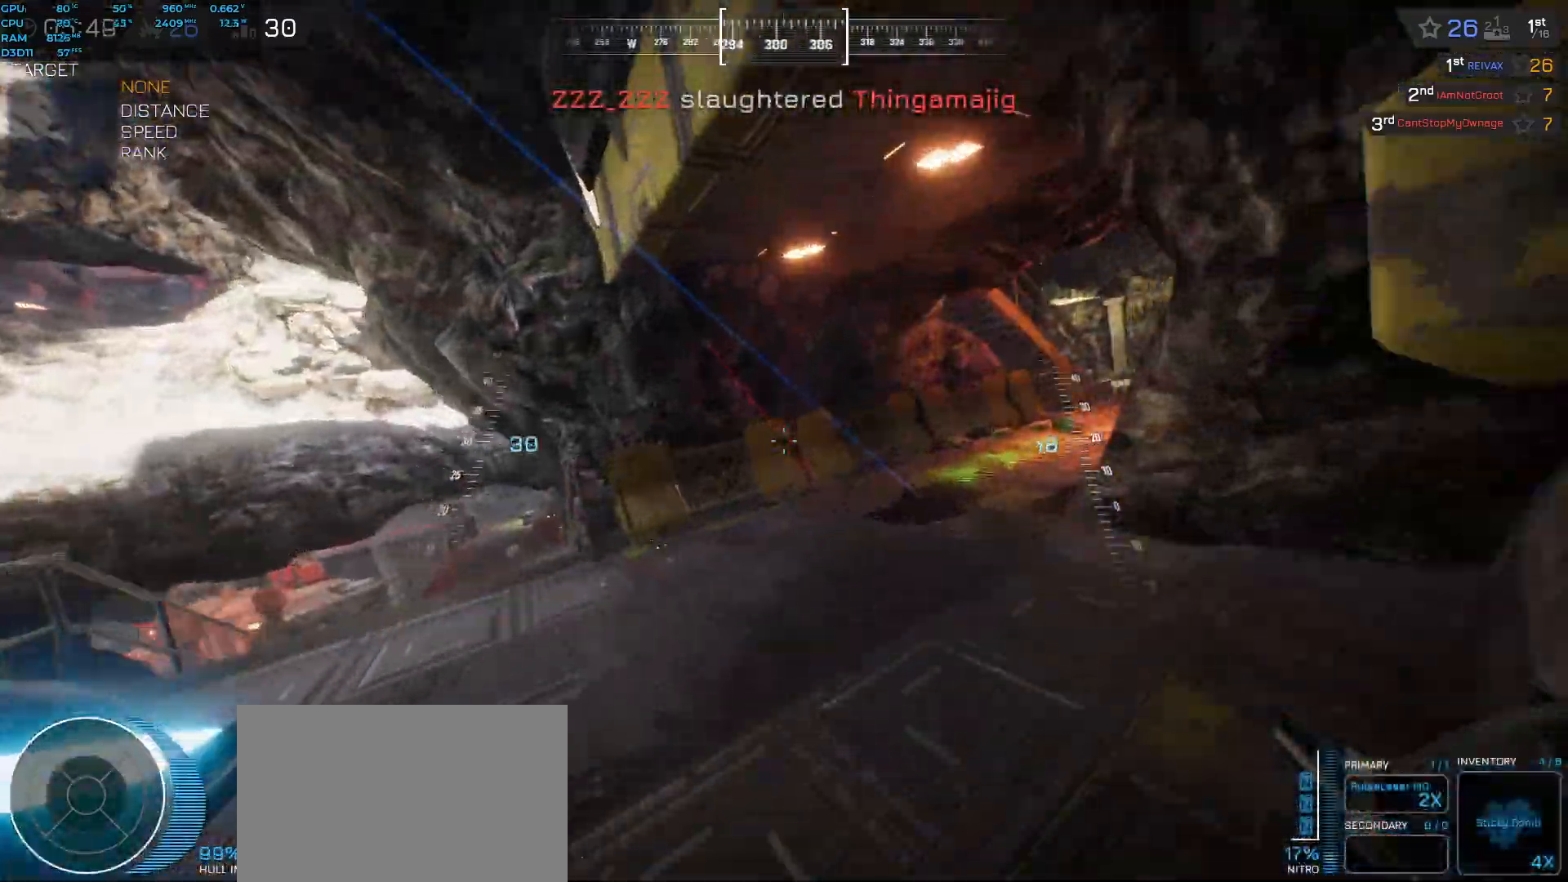
{"keys": ["shift", "space", "w"], "events": [[167, "shift", "down"], [300, "space", "down"]]}
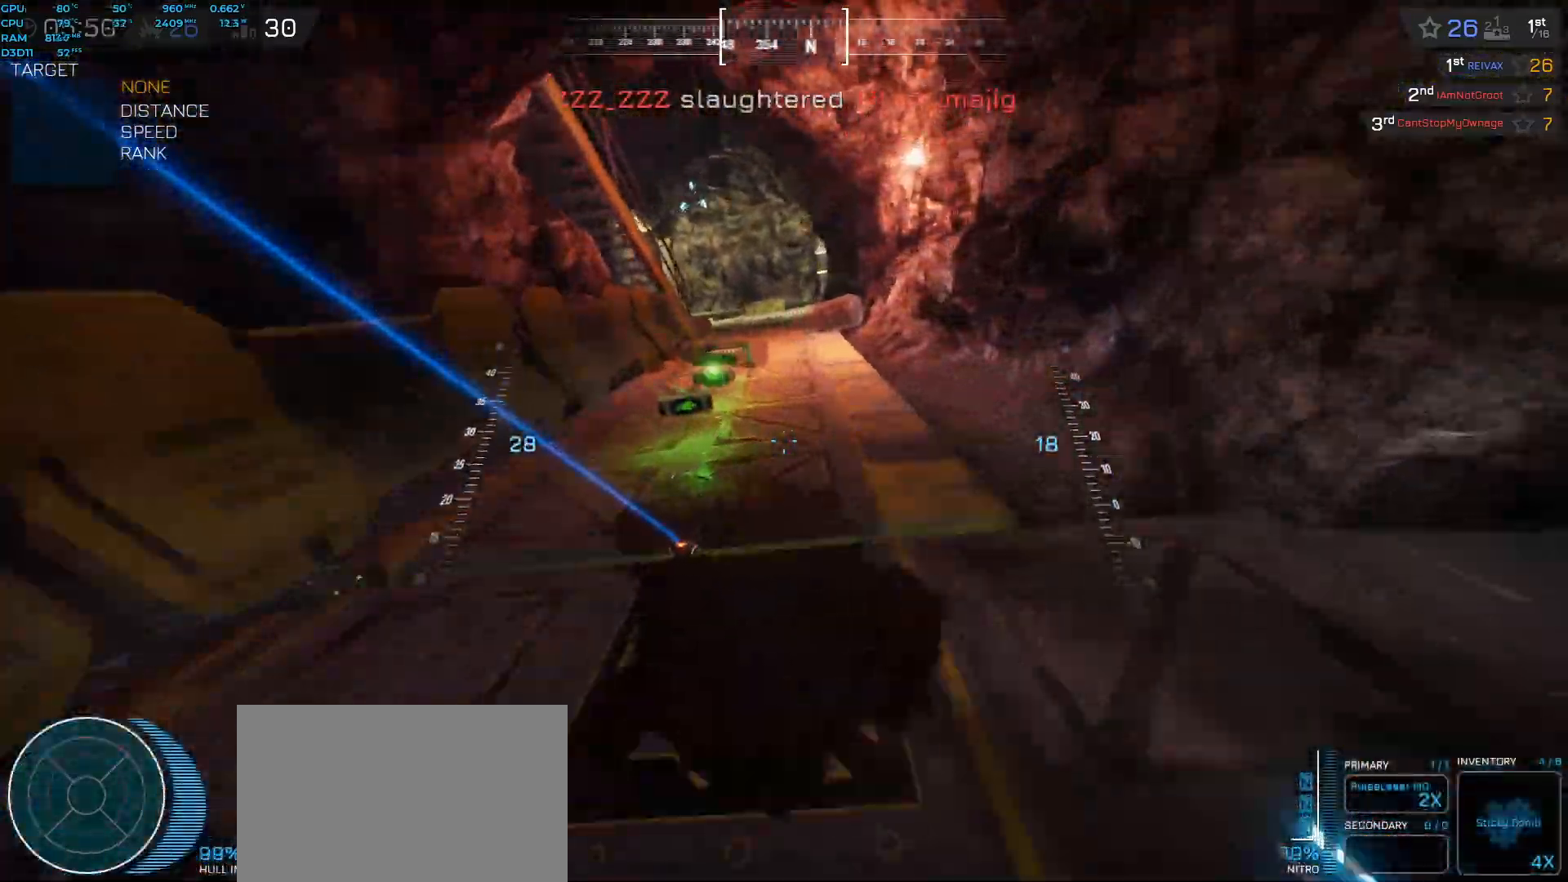
{"keys": ["shift", "space", "w"], "events": [[167, "f", "down"], [250, "f", "up"]]}
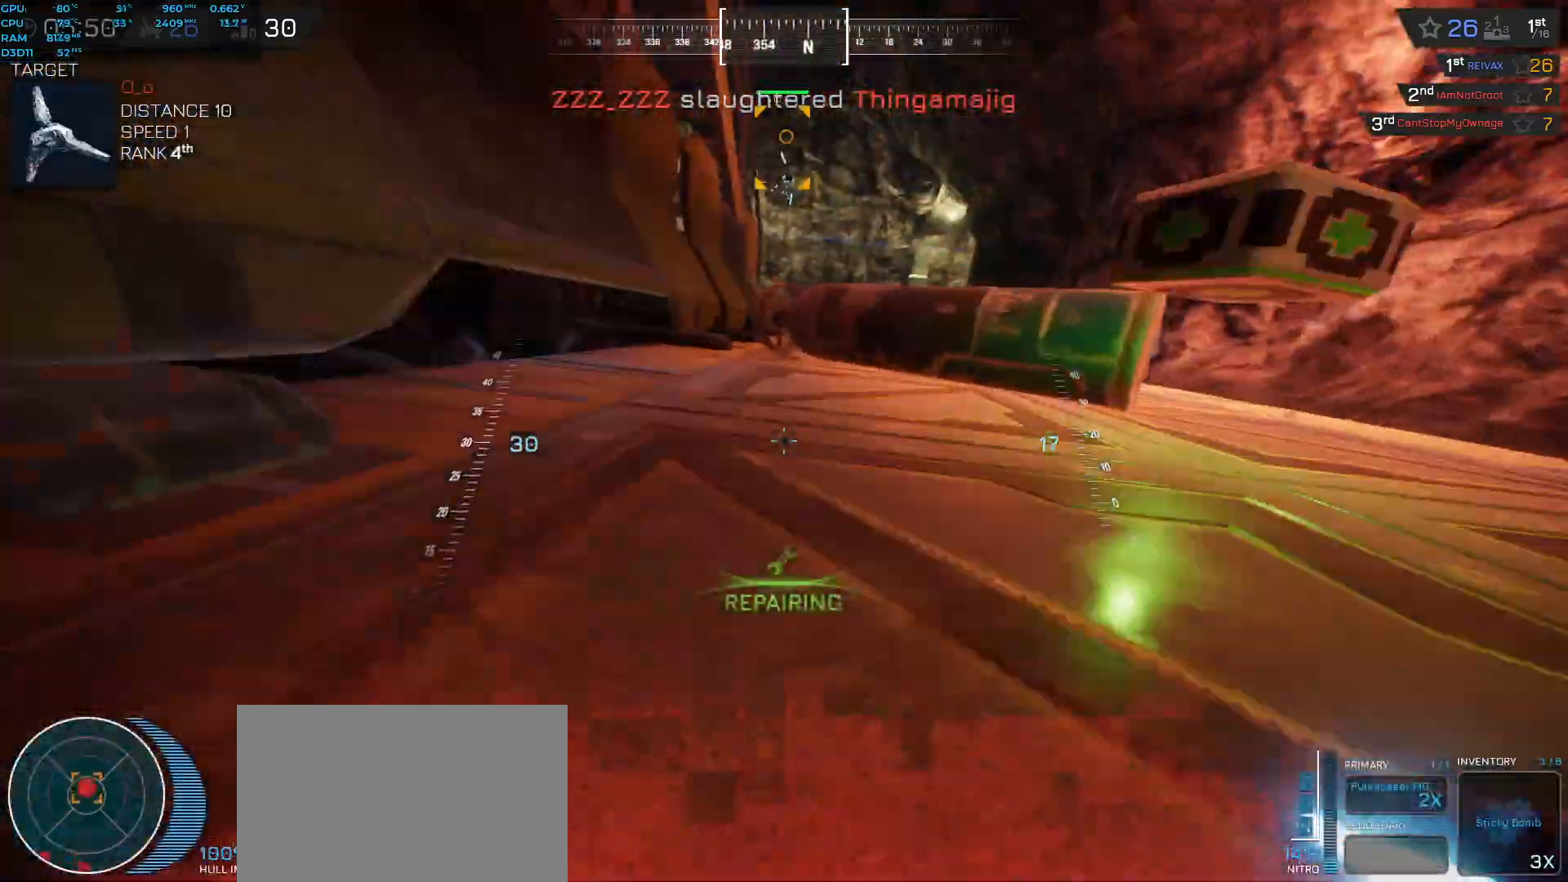
{"keys": ["shift", "space", "w"], "events": []}
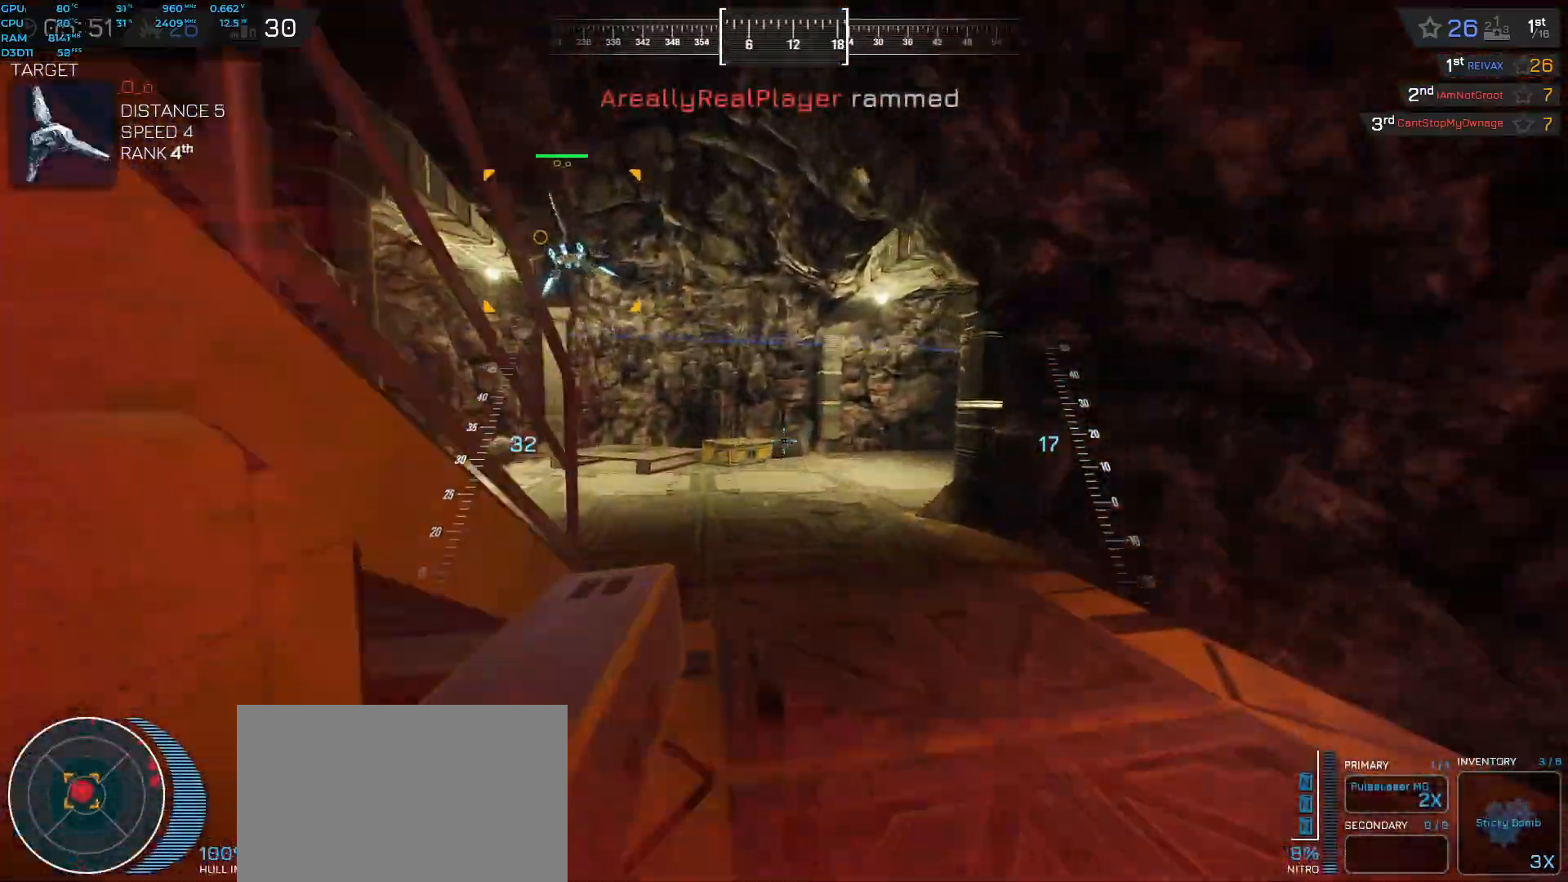
{"keys": ["w"], "events": [[283, "shift", "up"], [483, "space", "up"]]}
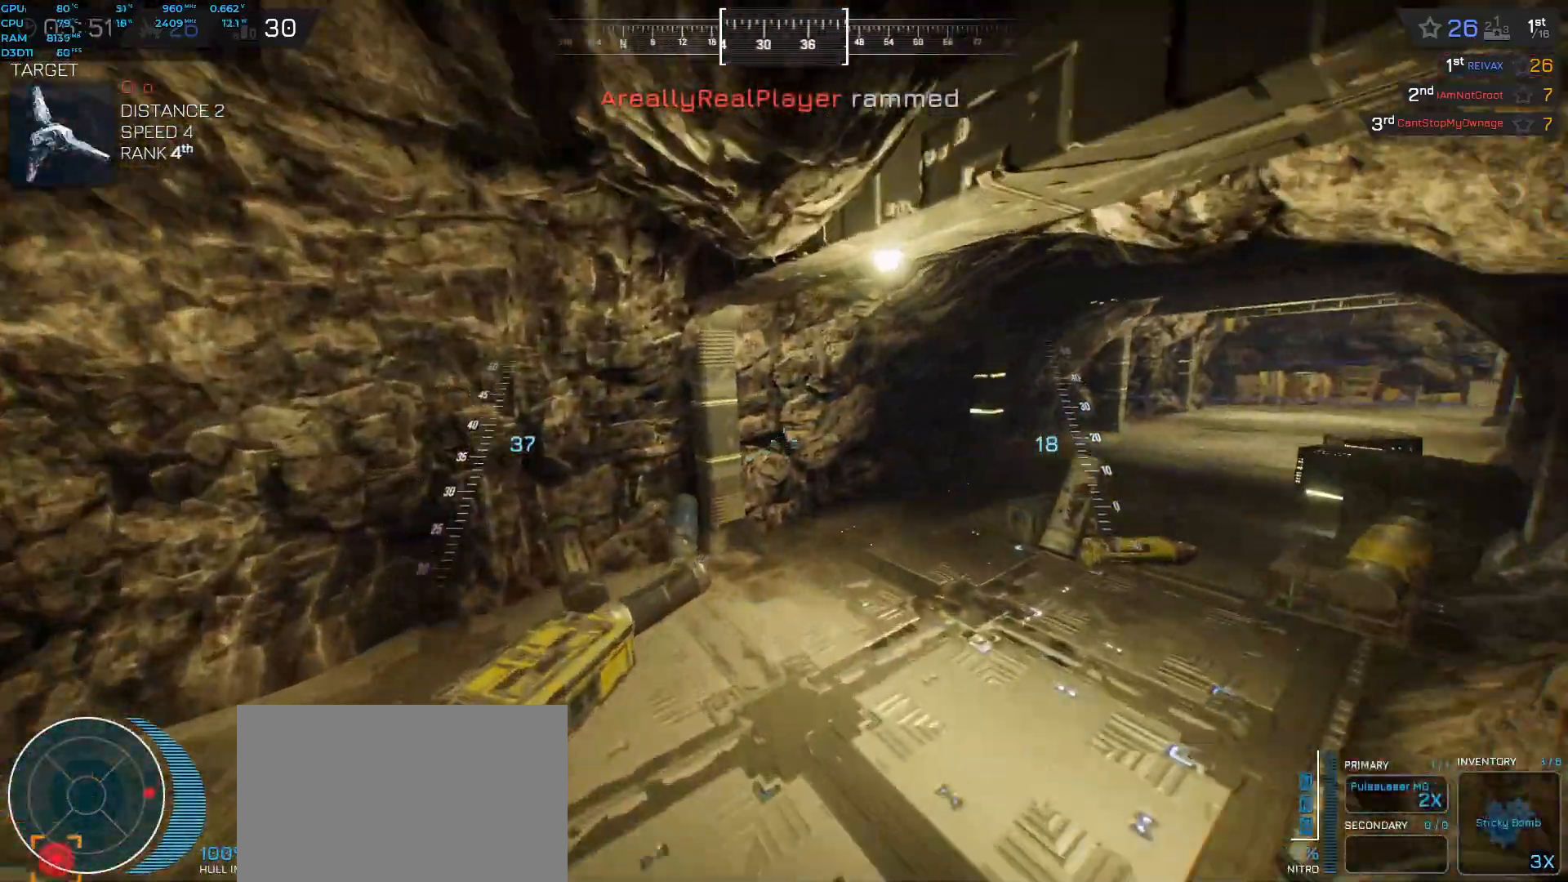
{"keys": ["space", "w"], "events": [[83, "w", "up"], [267, "f", "down"], [350, "f", "up"], [383, "w", "down"], [417, "space", "down"]]}
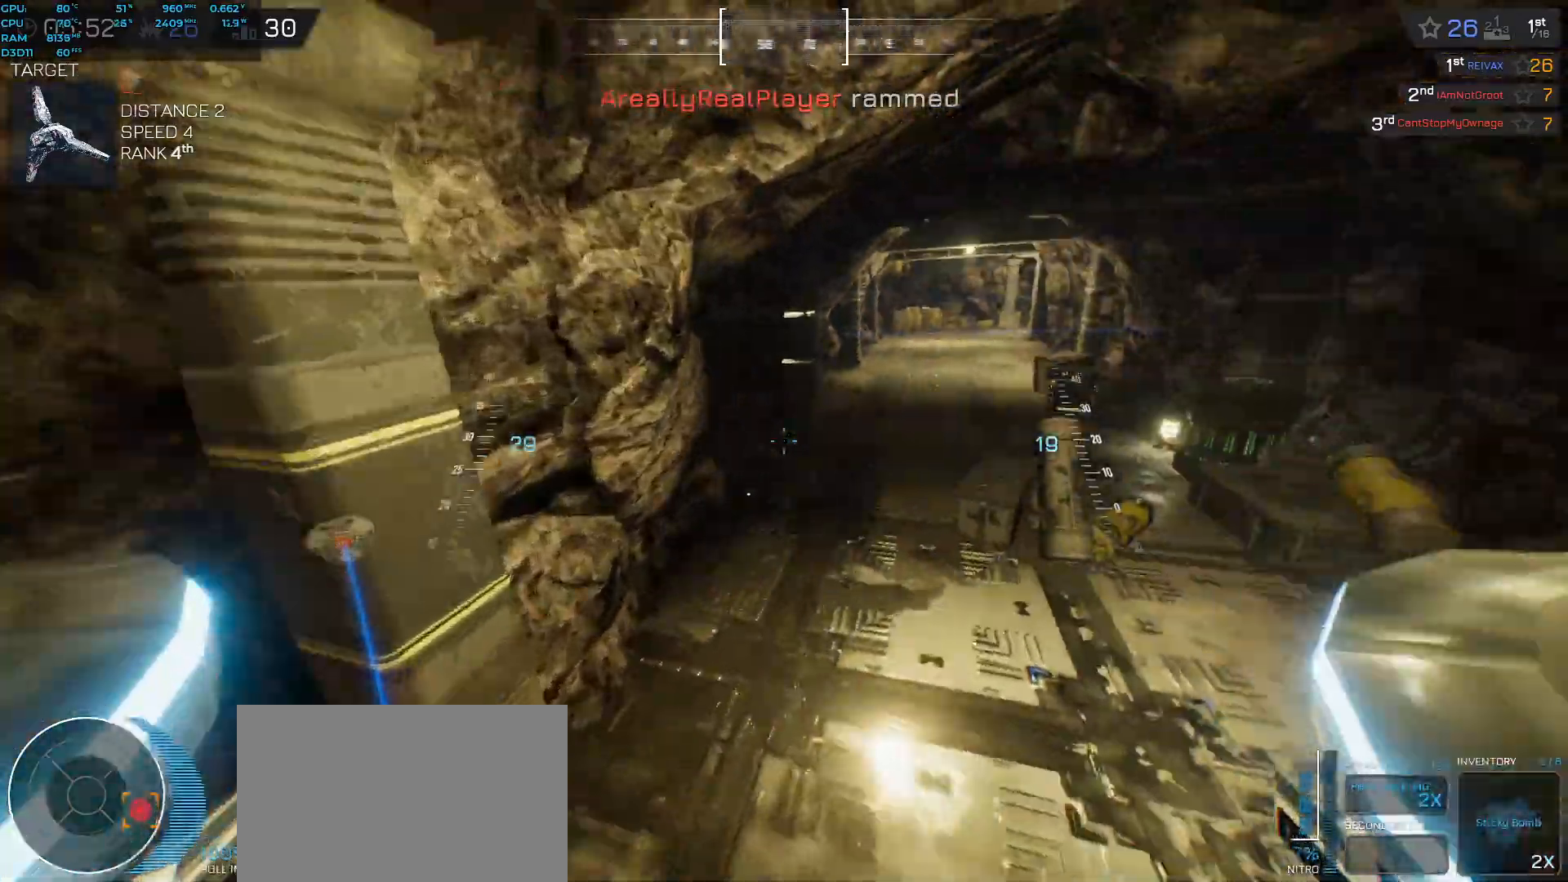
{"keys": ["shift", "space", "w"], "events": [[433, "shift", "down"]]}
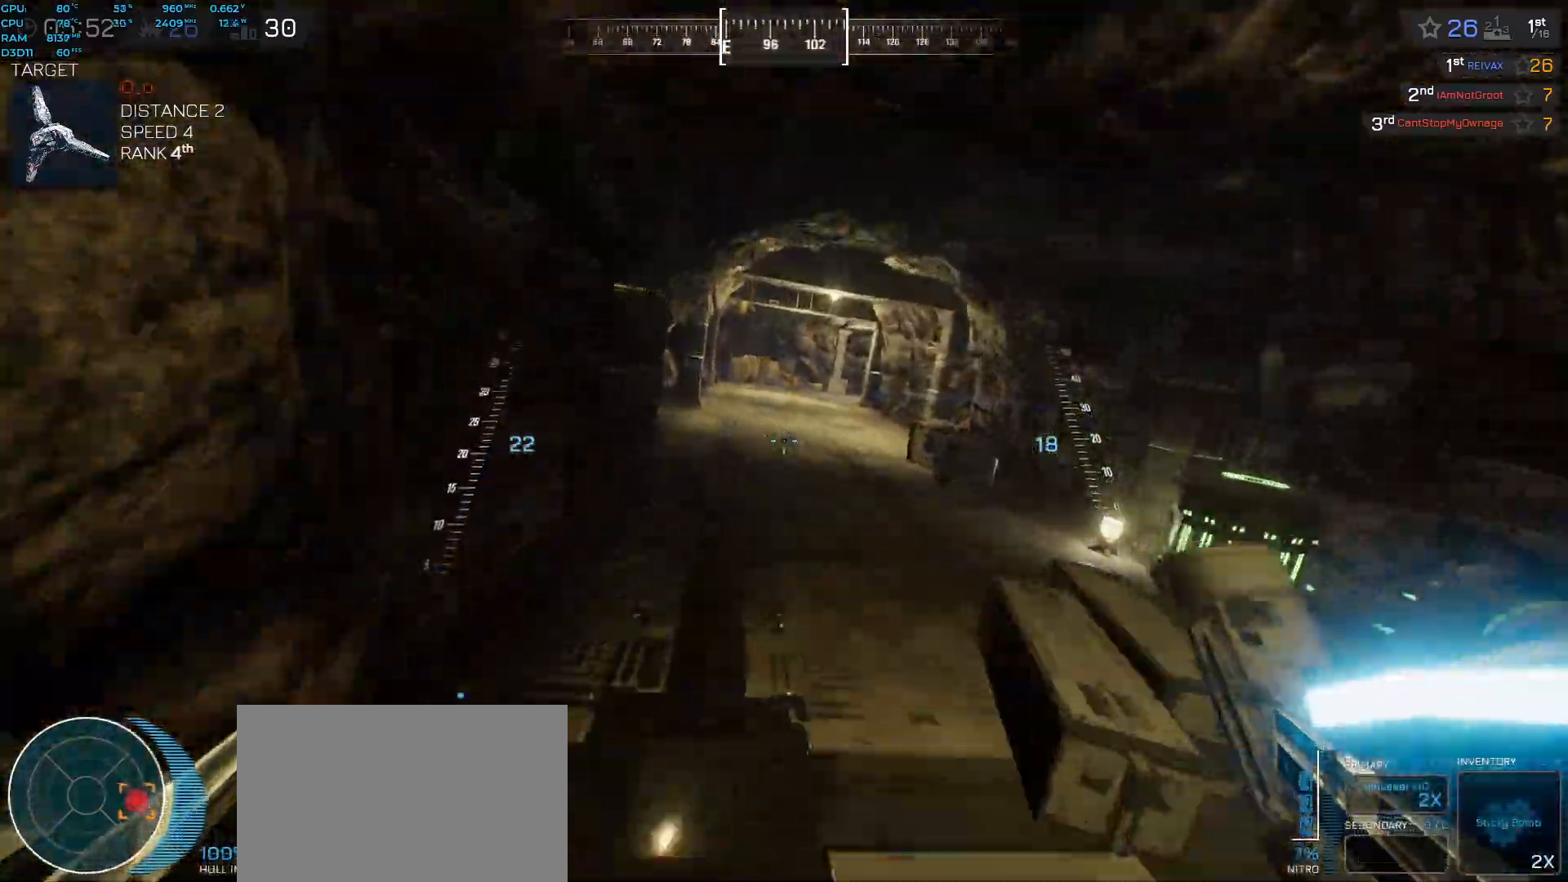
{"keys": ["space", "w"], "events": [[233, "shift", "up"]]}
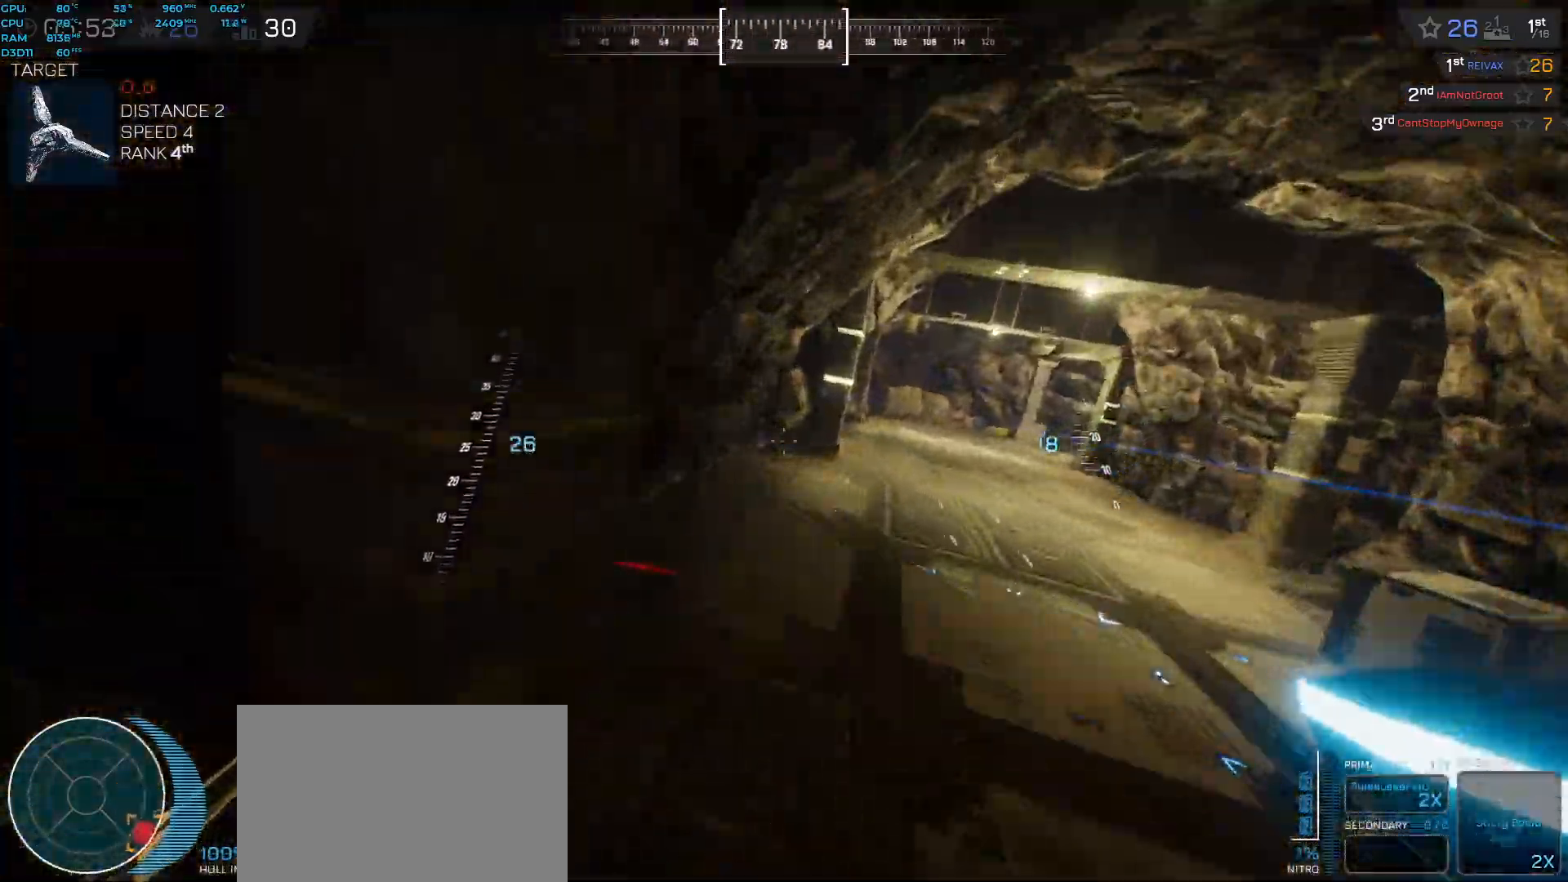
{"keys": []}
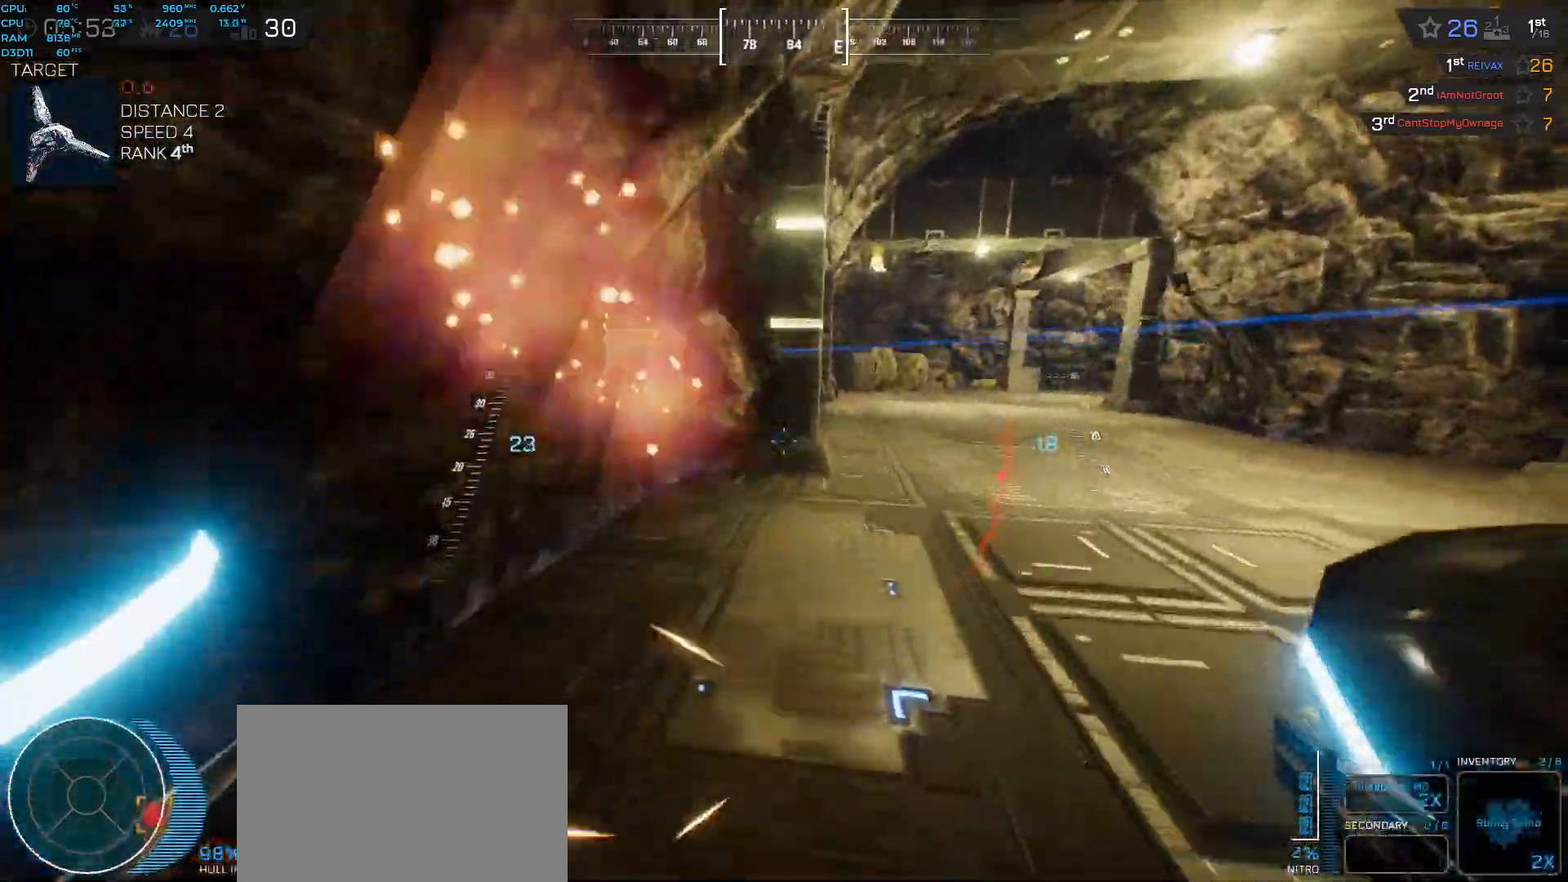
{"keys": ["space", "w"], "events": [[67, "f", "down"], [133, "f", "up"], [217, "f", "down"], [300, "f", "up"], [333, "w", "down"], [433, "space", "down"]]}
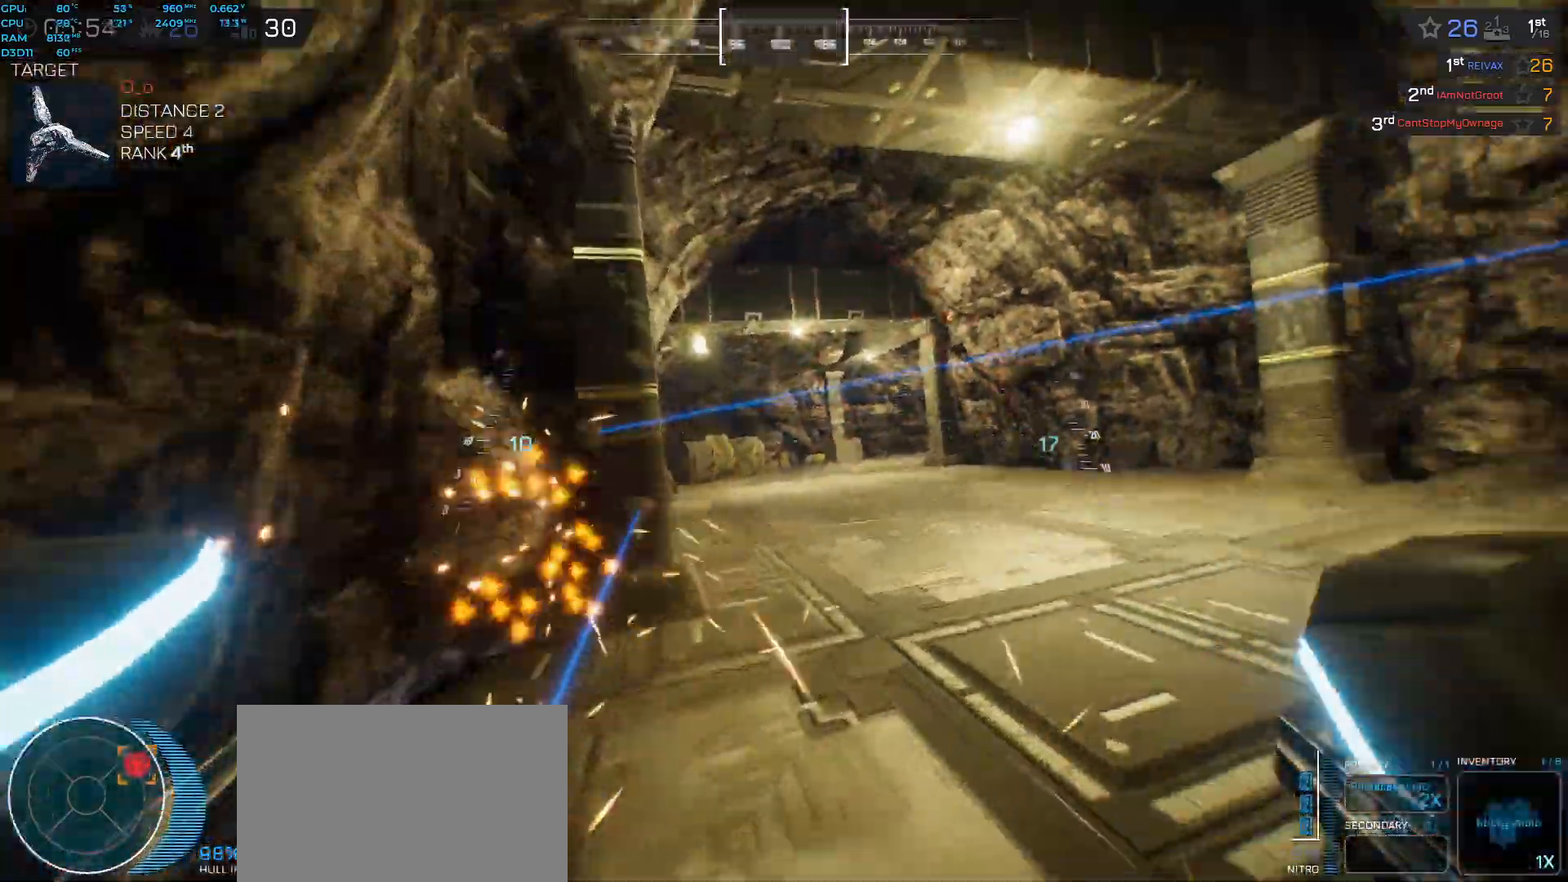
{"keys": ["space", "w"], "events": [[250, "shift", "down"], [500, "shift", "up"]]}
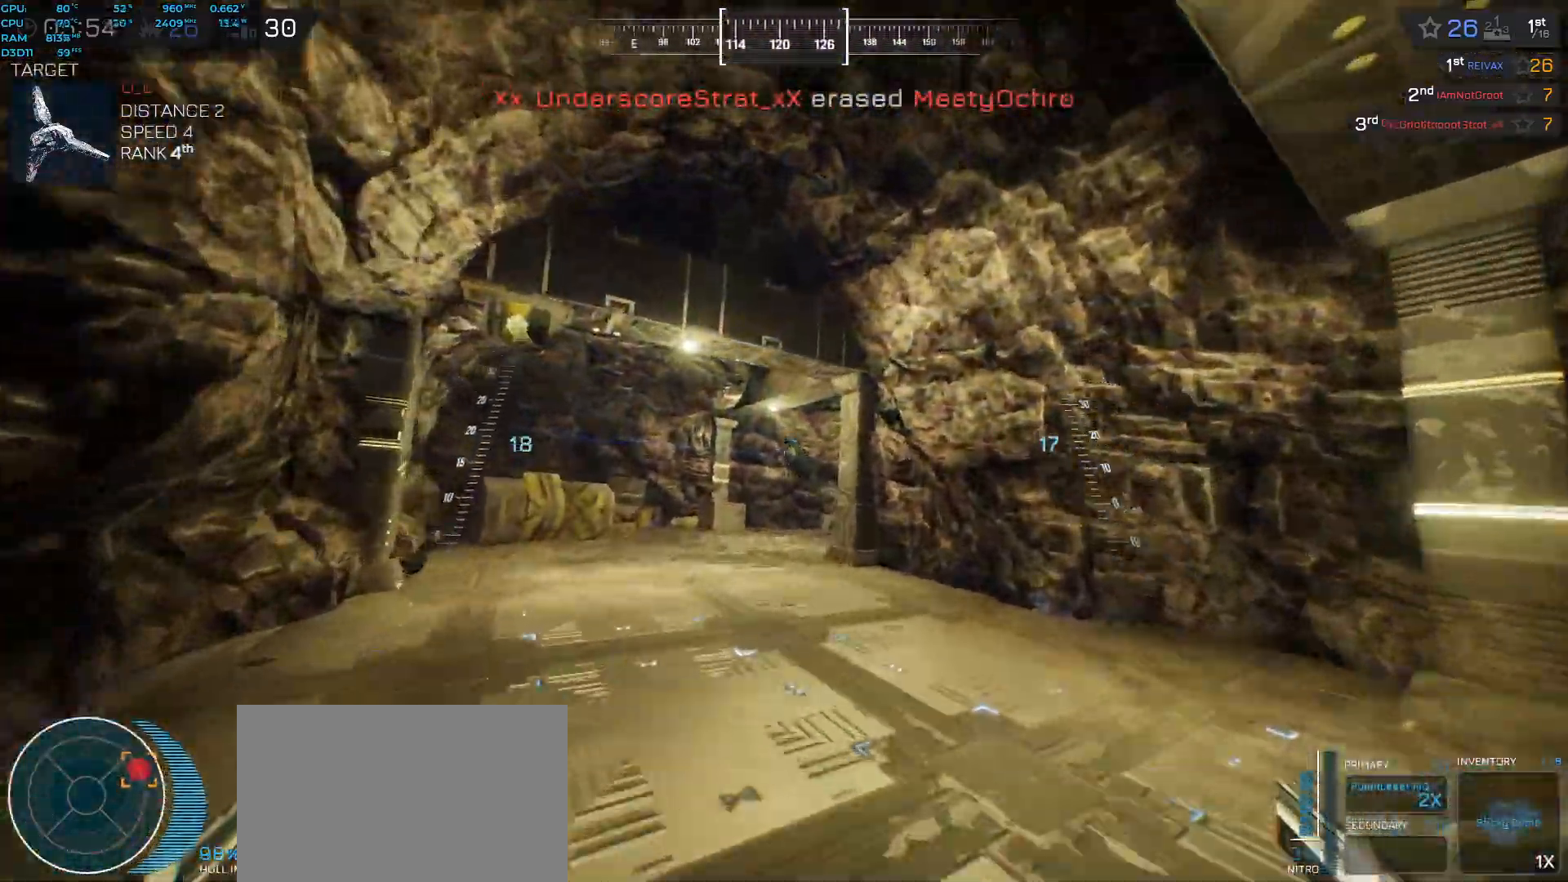
{"keys": ["a", "space", "w"], "events": [[233, "a", "down"]]}